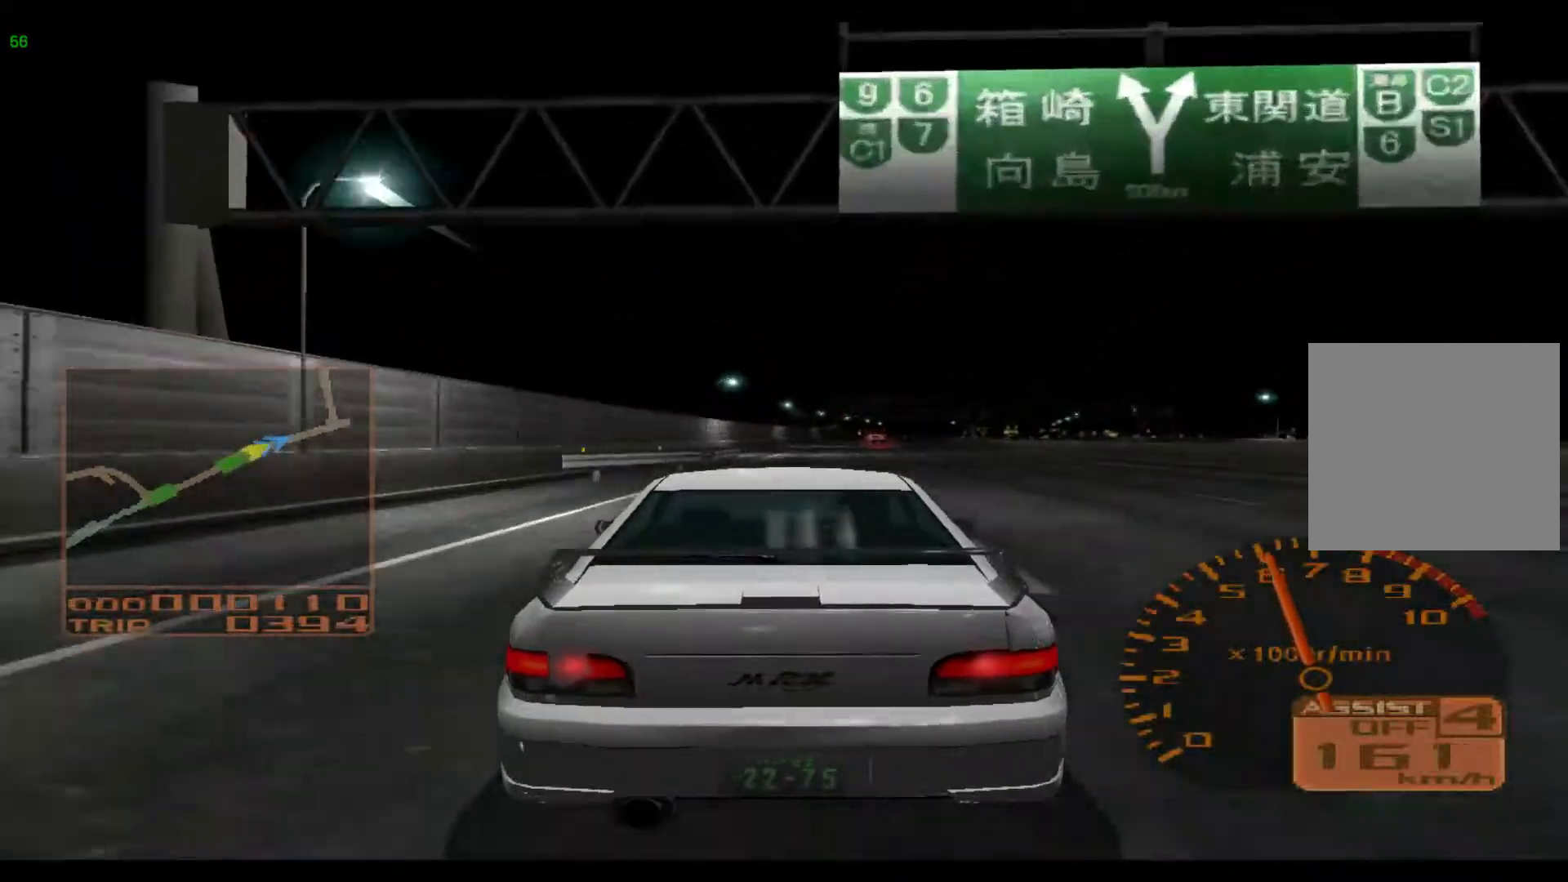
Gameplay with a controller (Xbox layout); each line is a JSON object with the inputs held at the frame after it. "events" lists button and stick changes between this image and that frame as [ms after this image, input, new state], when the widget could be followed in between. Not read: L3 R3 right_stick.
{"buttons": ["R2"], "left_stick": "right", "events": []}
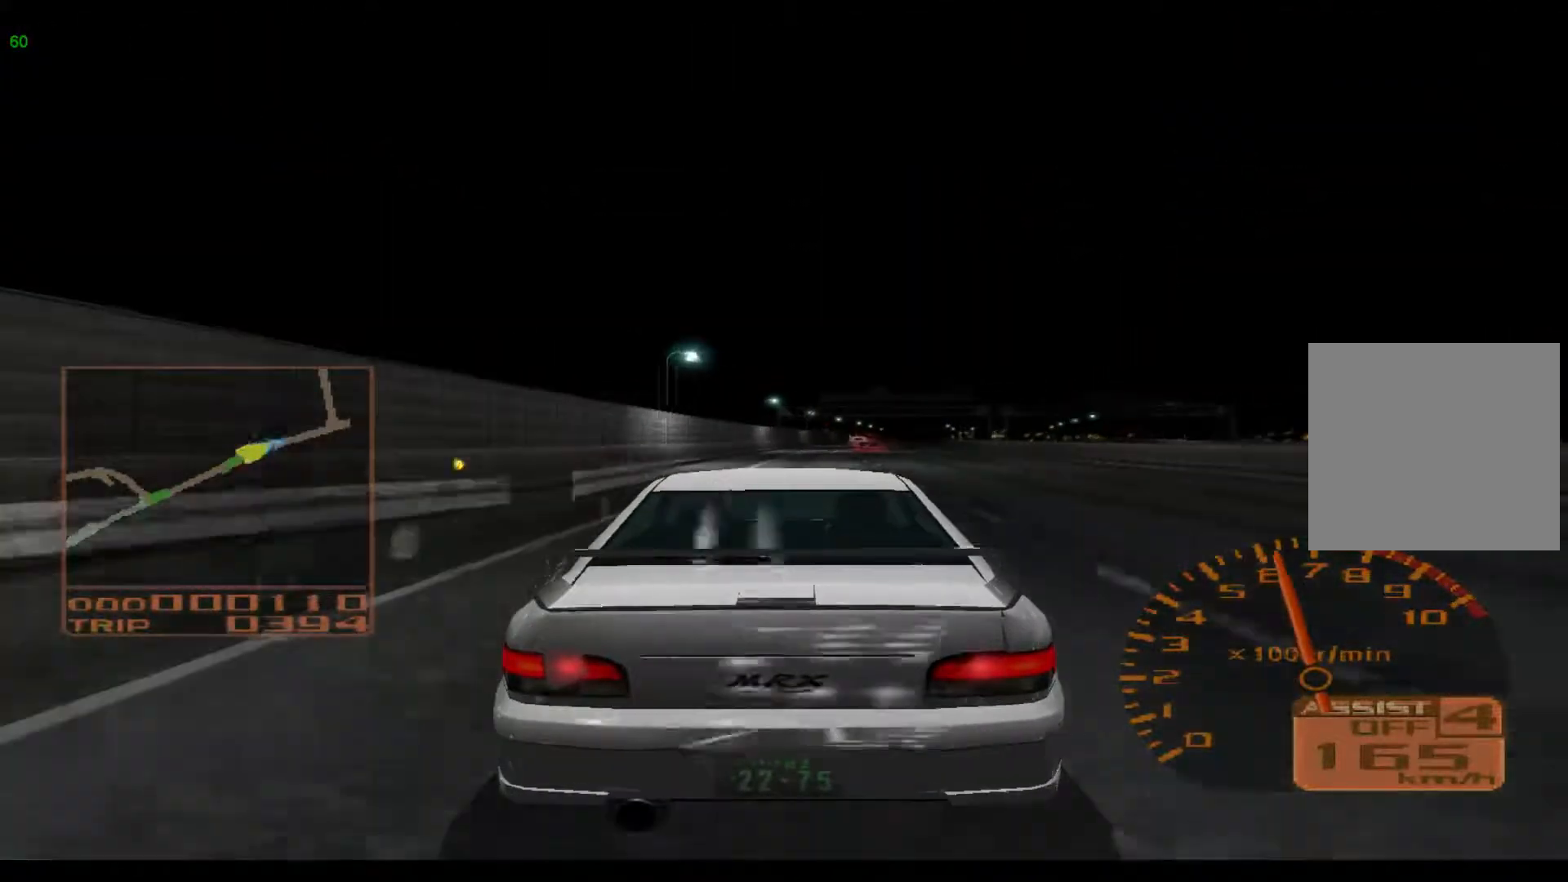
{"buttons": ["R2"], "left_stick": "right", "events": []}
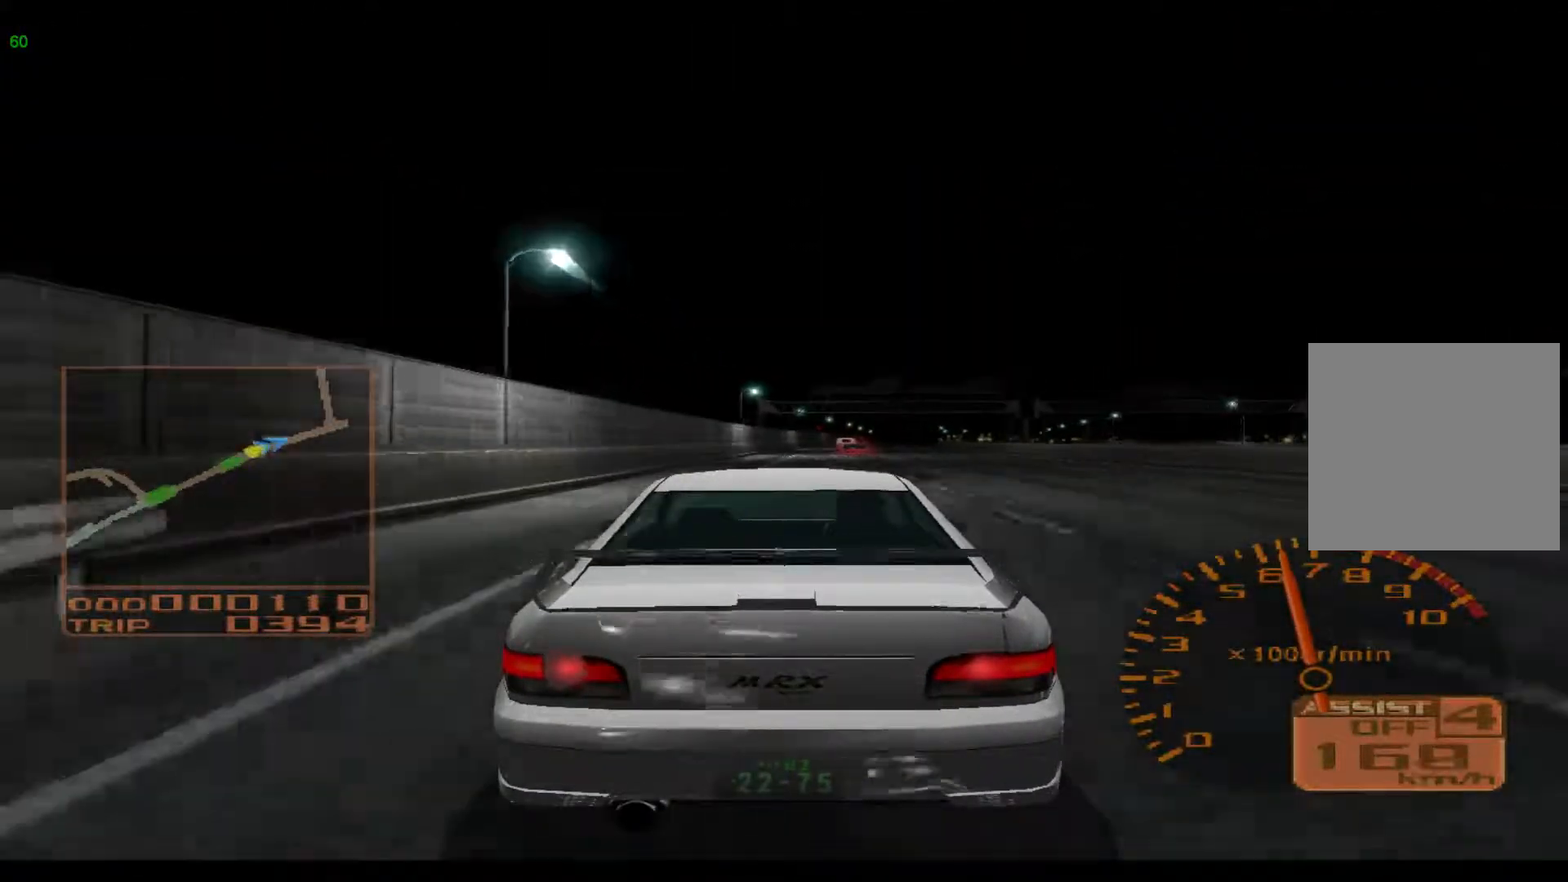
{"buttons": ["R2"], "left_stick": "right", "events": []}
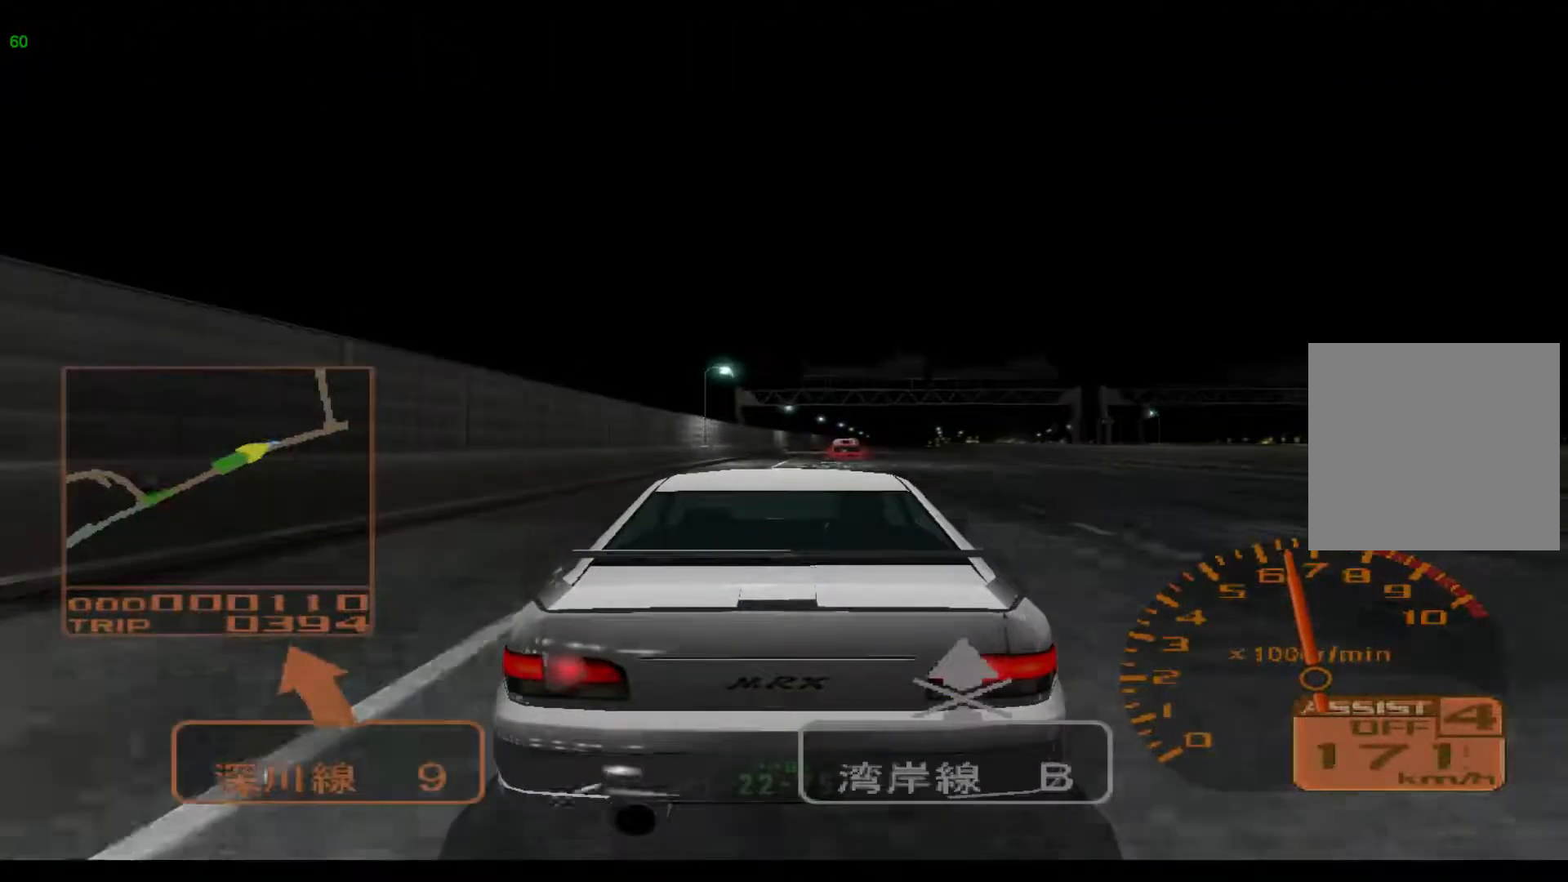
{"buttons": ["R2"], "left_stick": "right", "events": []}
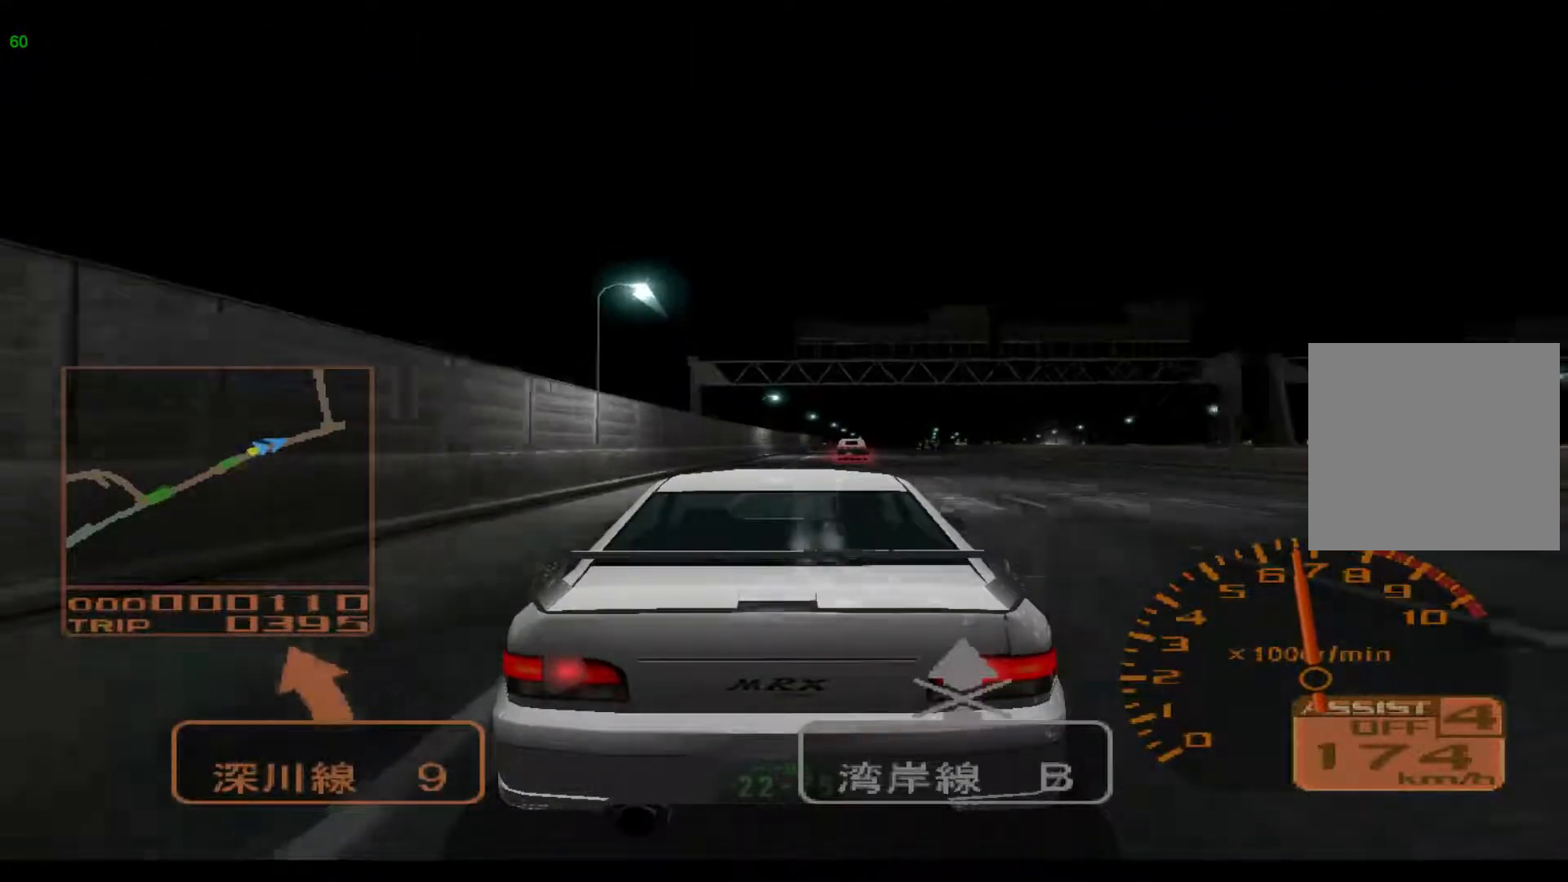
{"buttons": ["R2"], "left_stick": "right", "events": []}
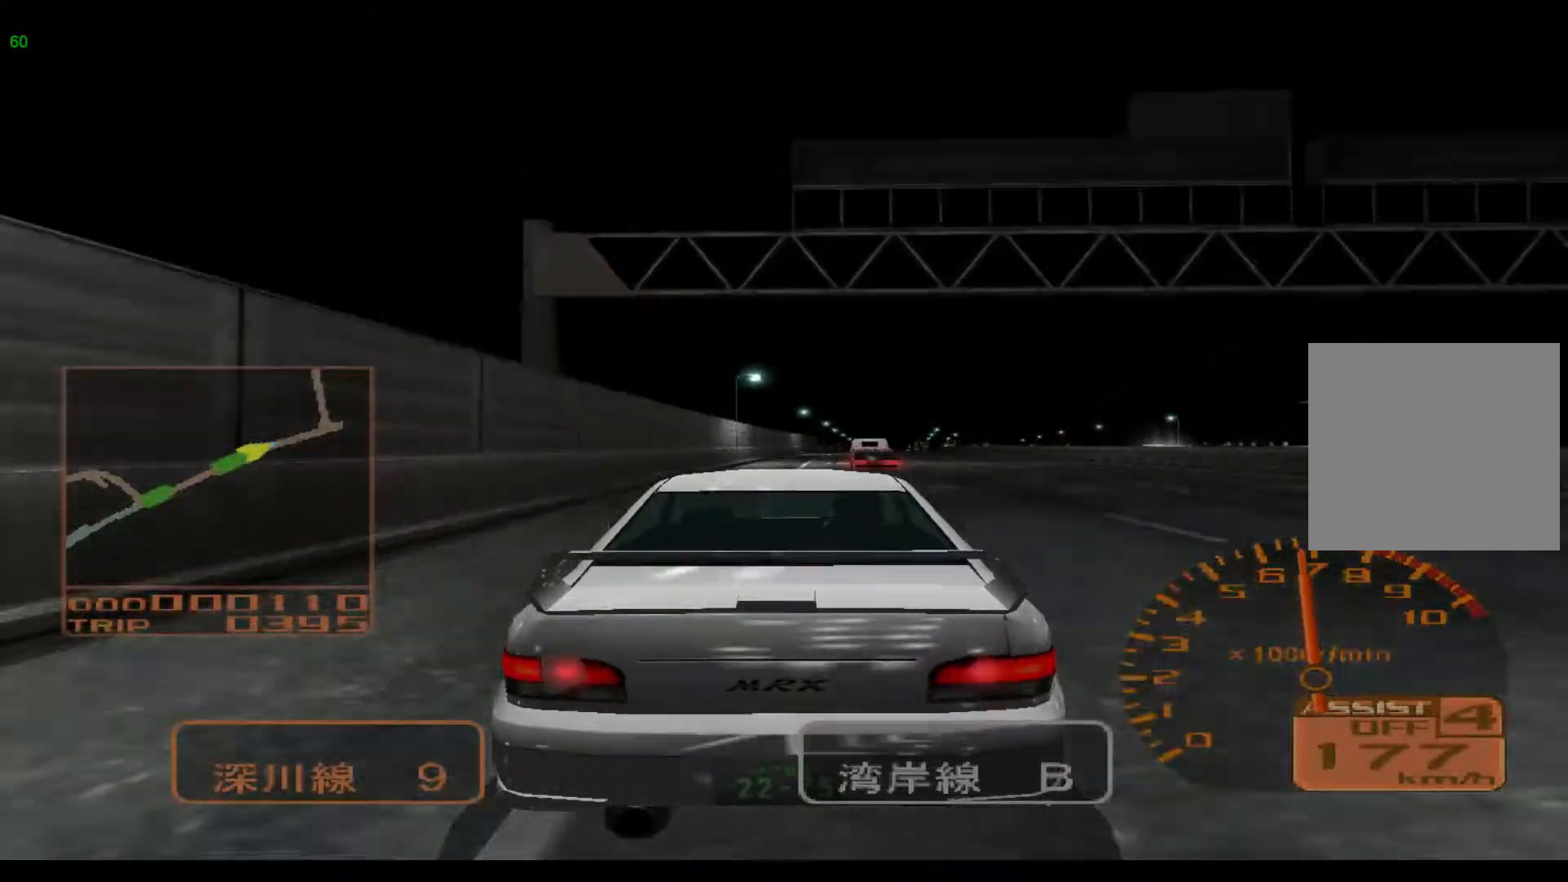
{"buttons": ["R2"], "left_stick": "right", "events": []}
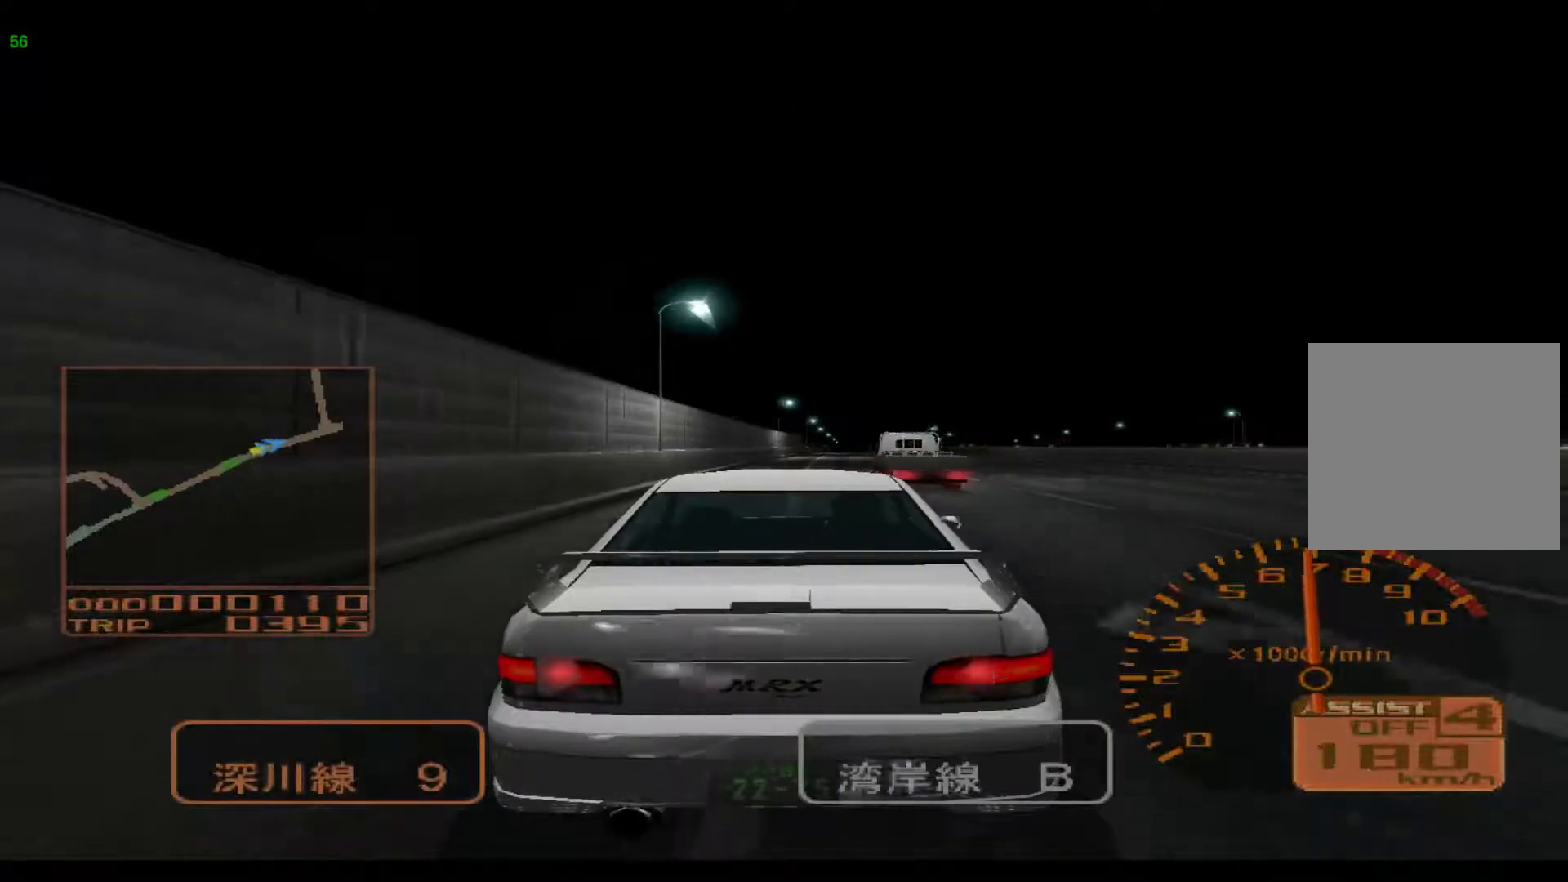
{"buttons": ["R2"], "left_stick": "right", "events": []}
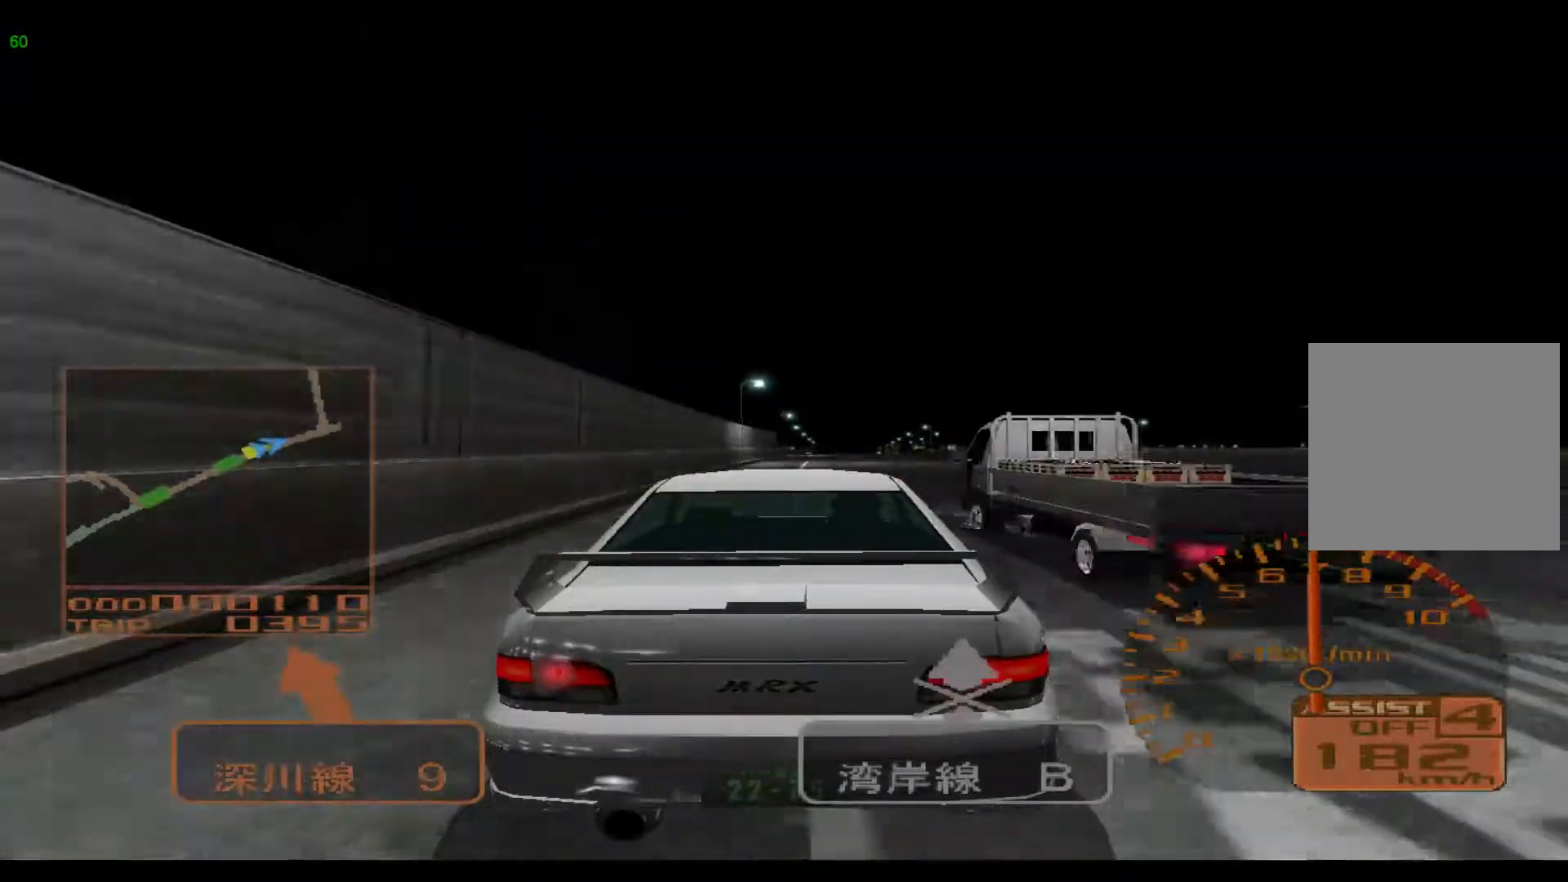
{"buttons": ["R2"], "left_stick": "right", "events": []}
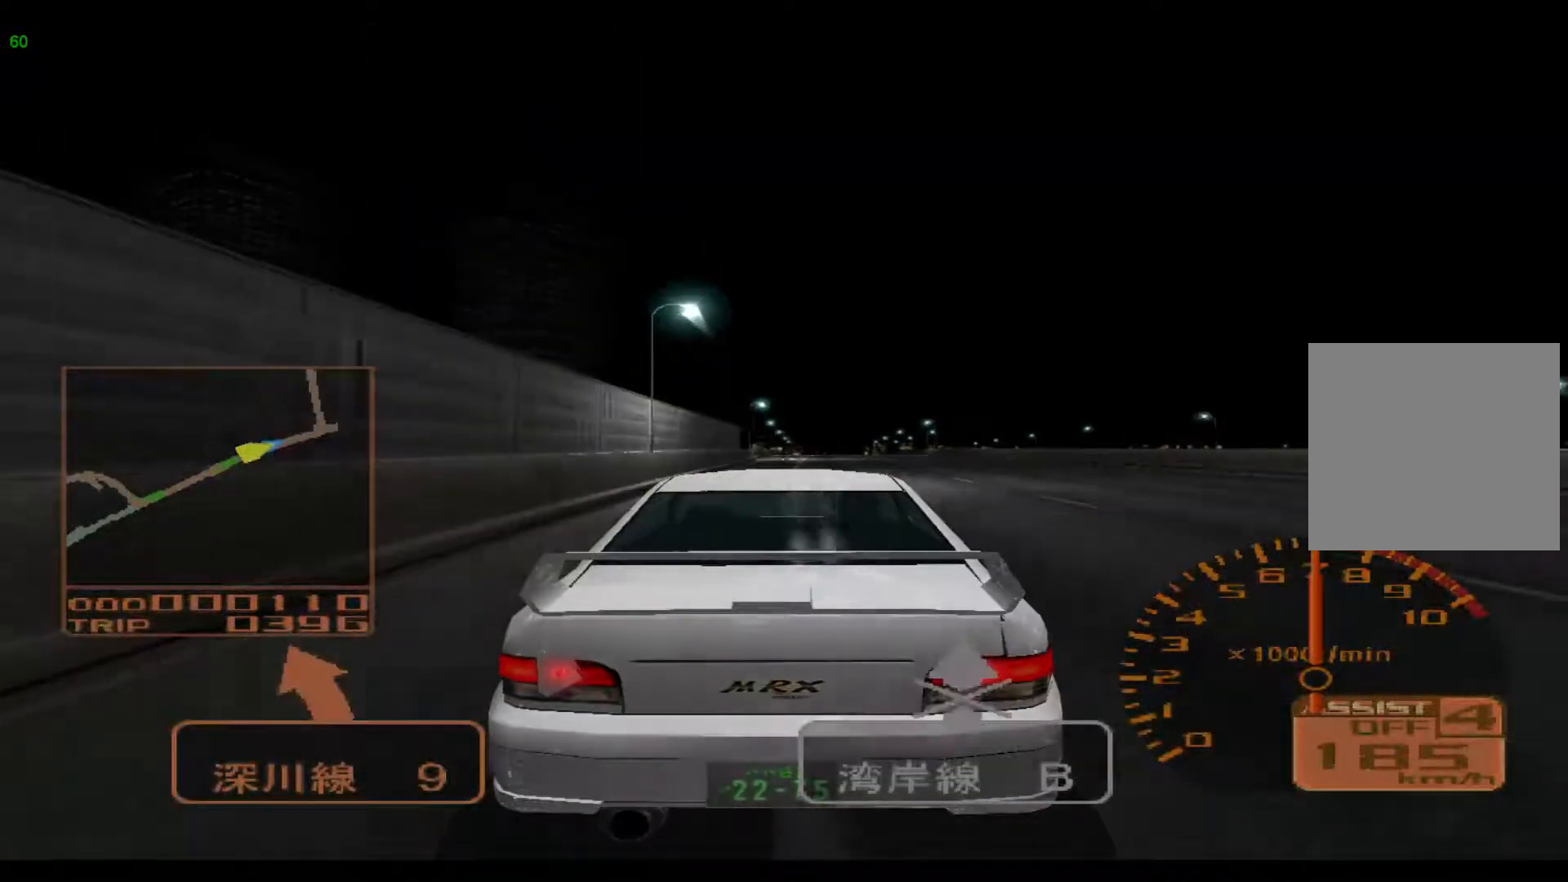
{"buttons": ["R2"], "left_stick": "center", "events": [[433, "left_stick", "center"]]}
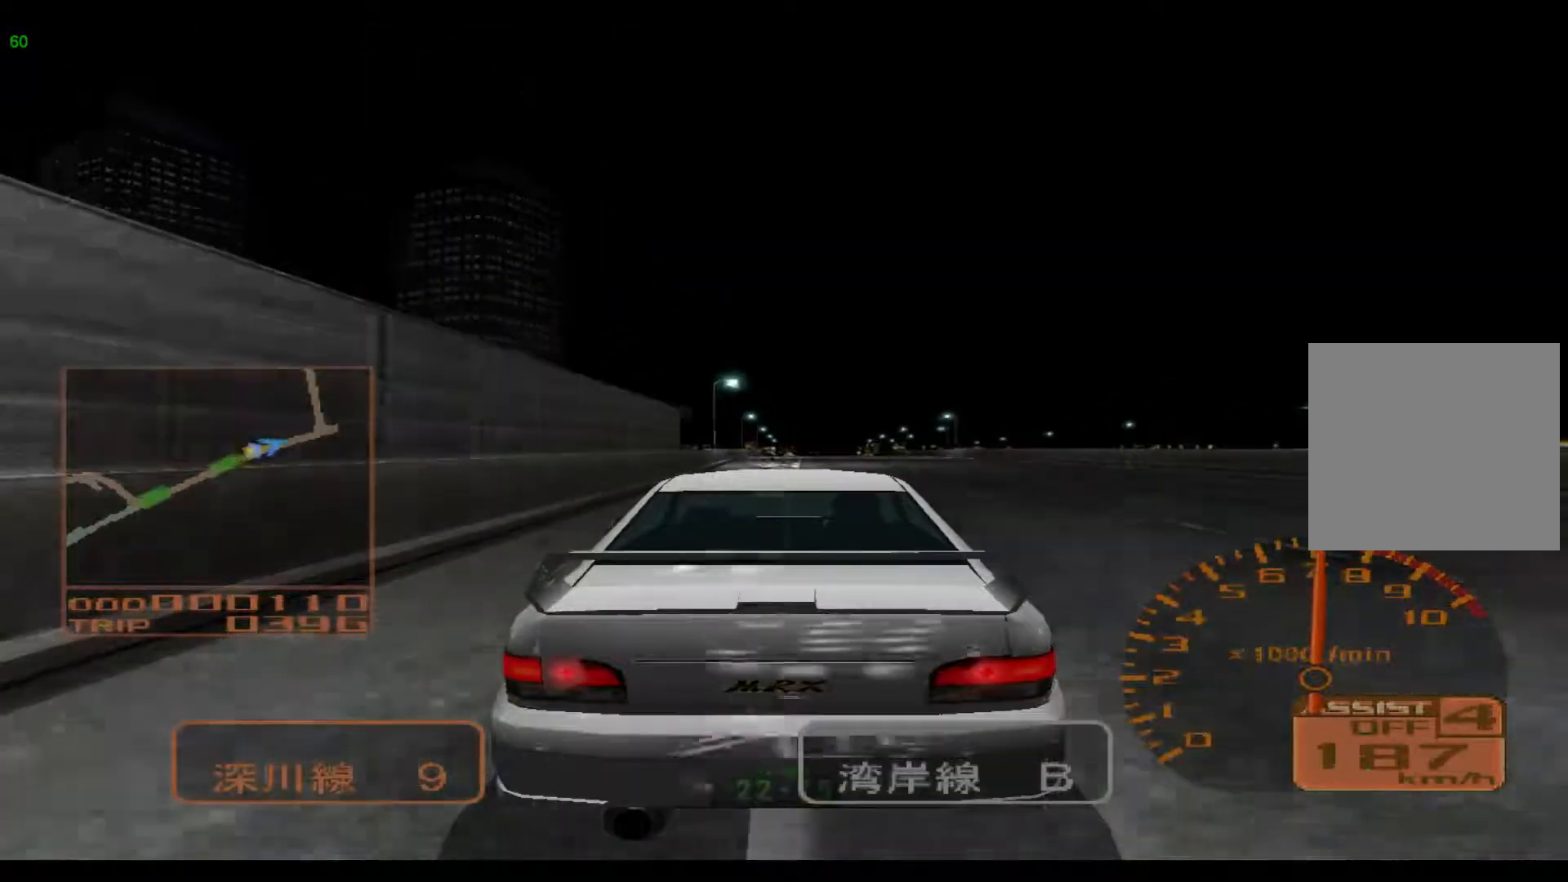
{"buttons": ["R2"], "left_stick": "center", "events": []}
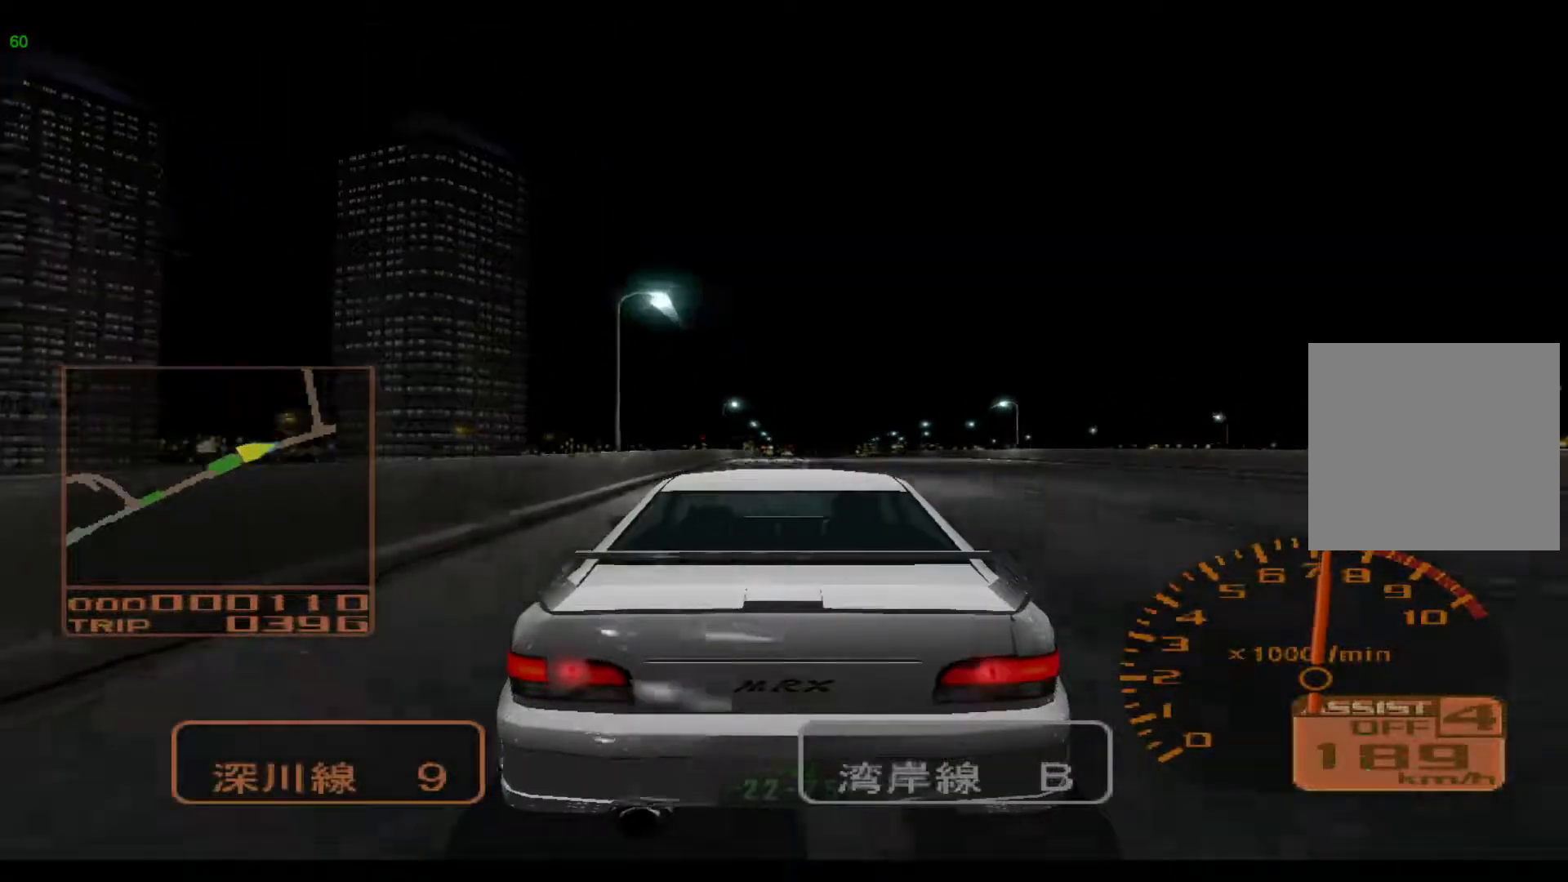
{"buttons": ["R2"], "left_stick": "right", "events": [[383, "left_stick", "right"]]}
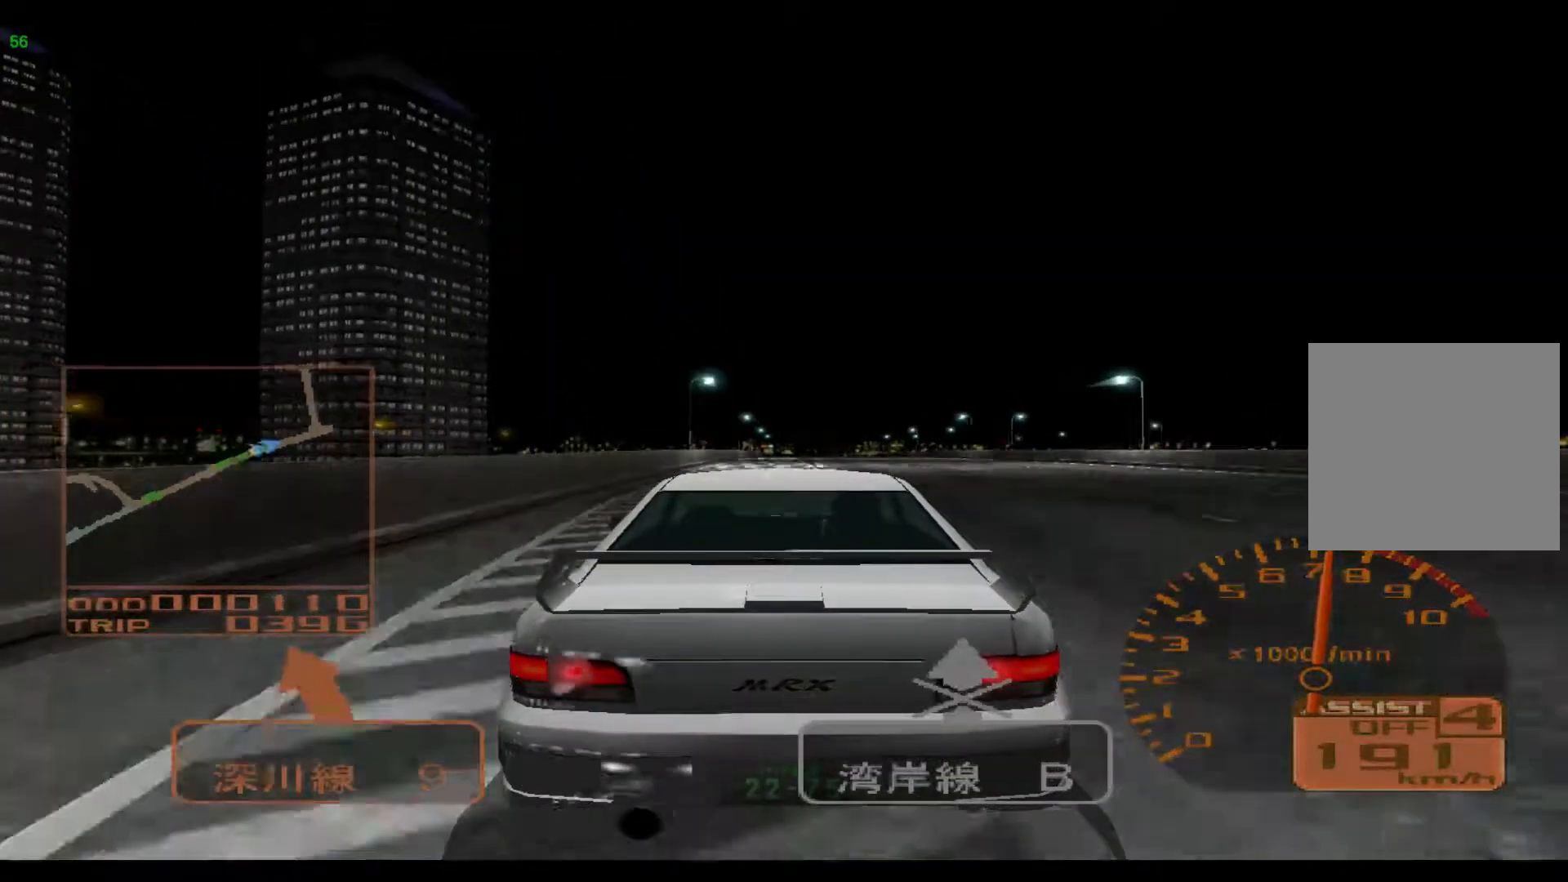
{"buttons": ["R2"], "left_stick": "center", "events": [[350, "left_stick", "center"]]}
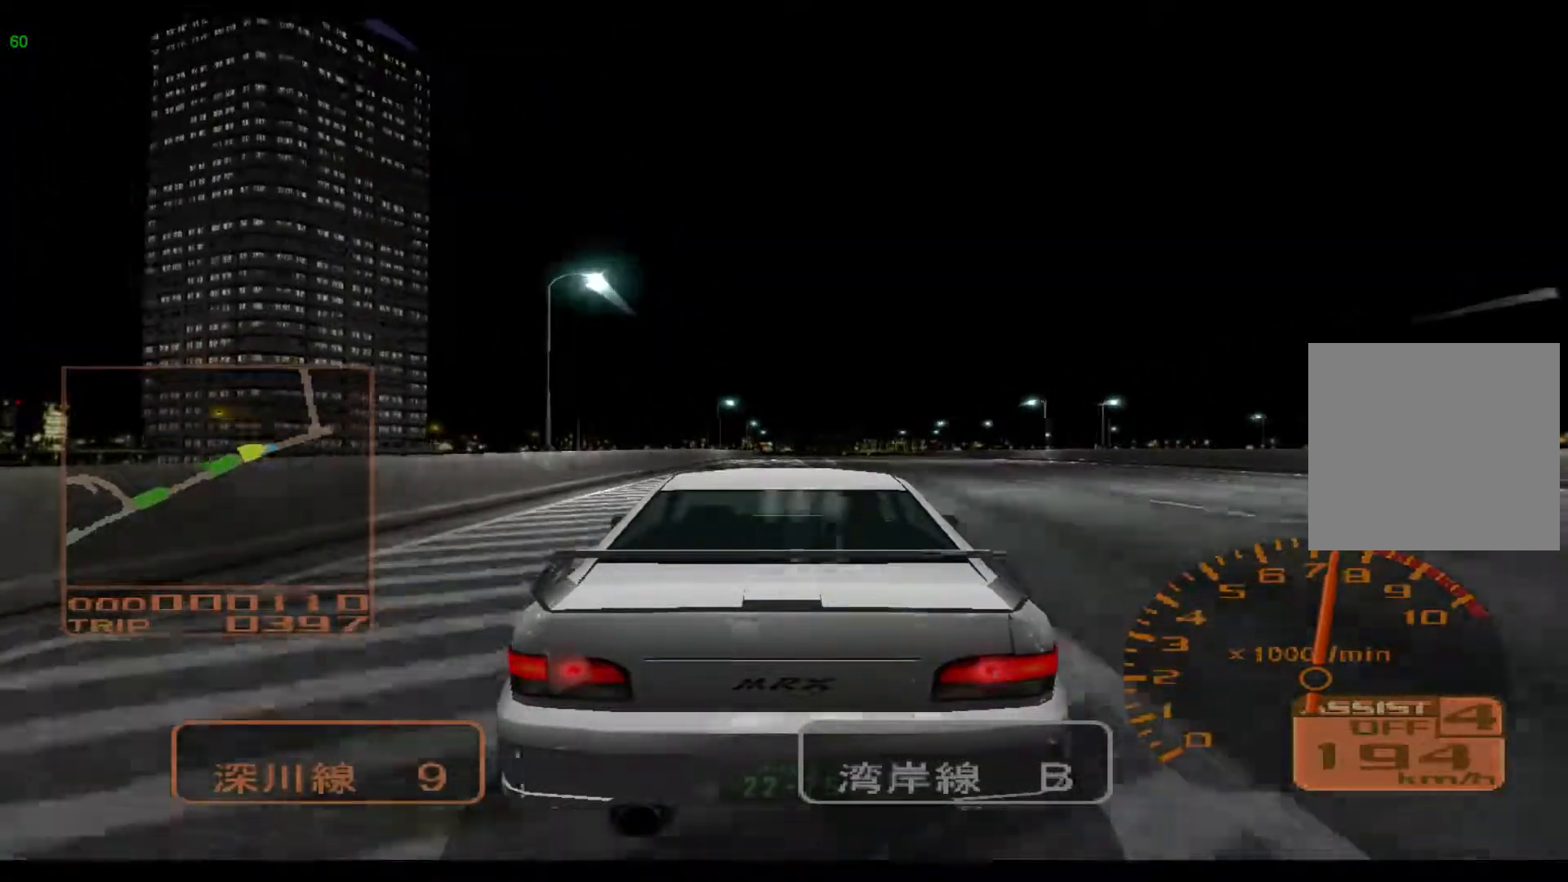
{"buttons": ["R2"], "left_stick": "right", "events": [[167, "left_stick", "right"]]}
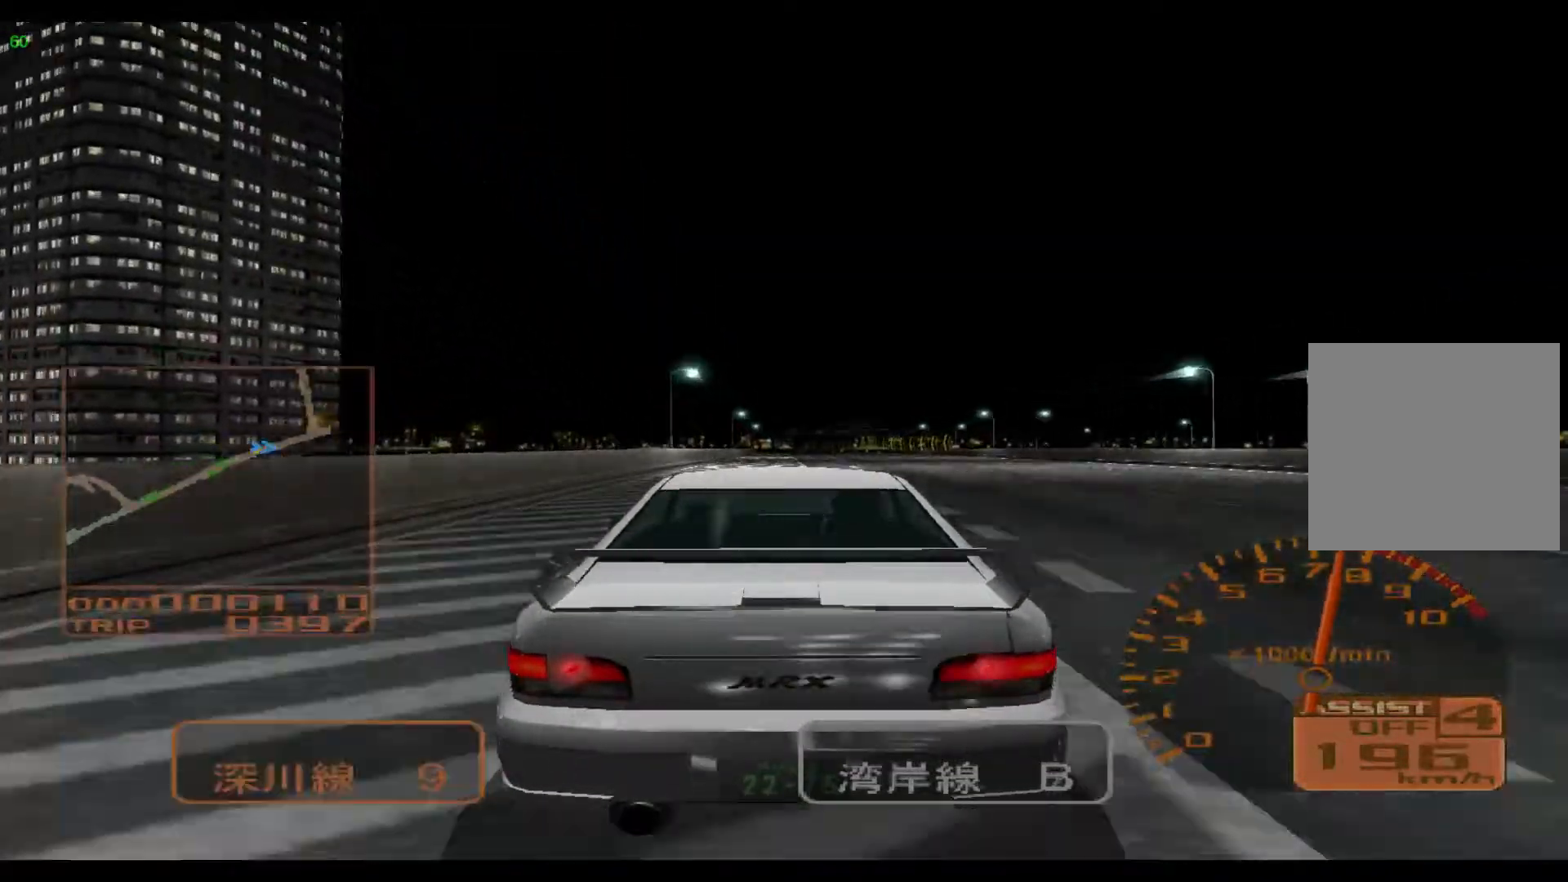
{"buttons": ["R2"], "left_stick": "center", "events": [[183, "left_stick", "center"]]}
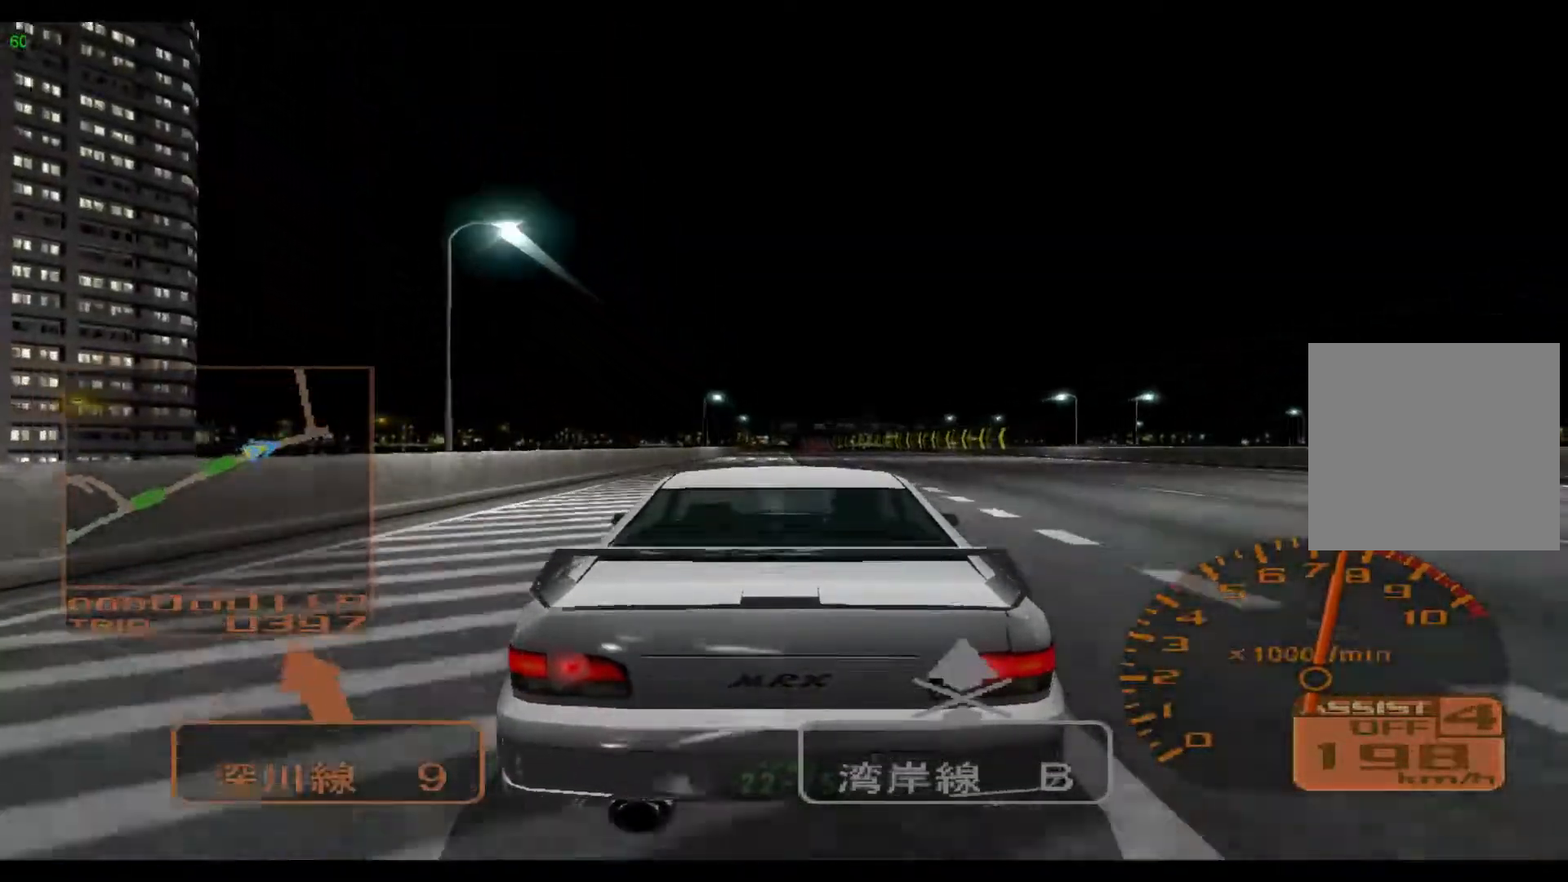
{"buttons": ["R2"], "left_stick": "center", "events": []}
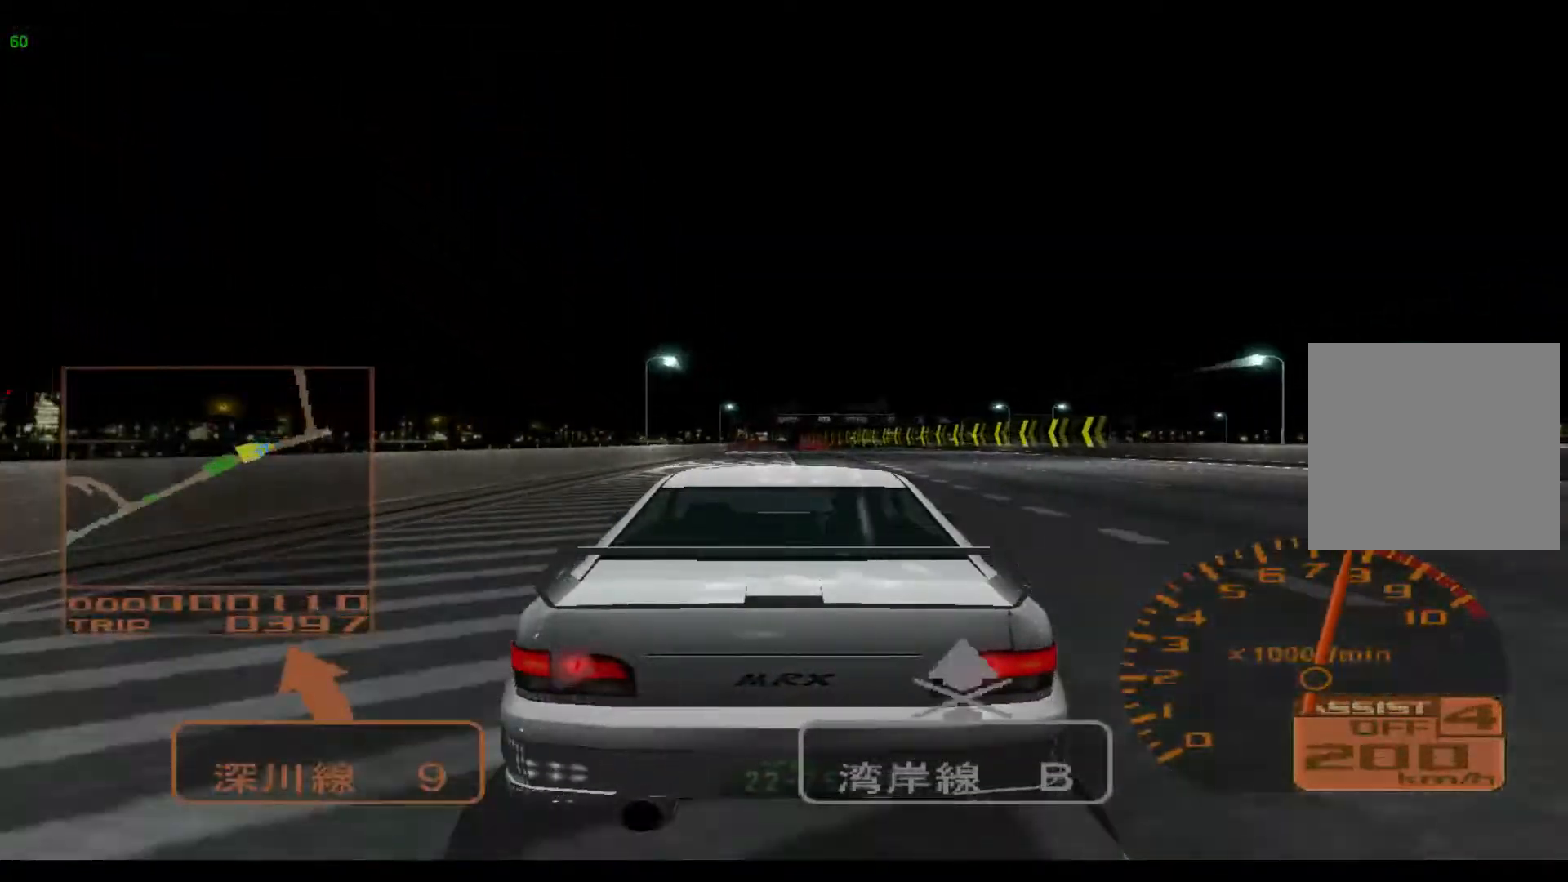
{"buttons": ["L2"], "left_stick": "center", "events": [[350, "R2", "up"], [450, "L2", "down"]]}
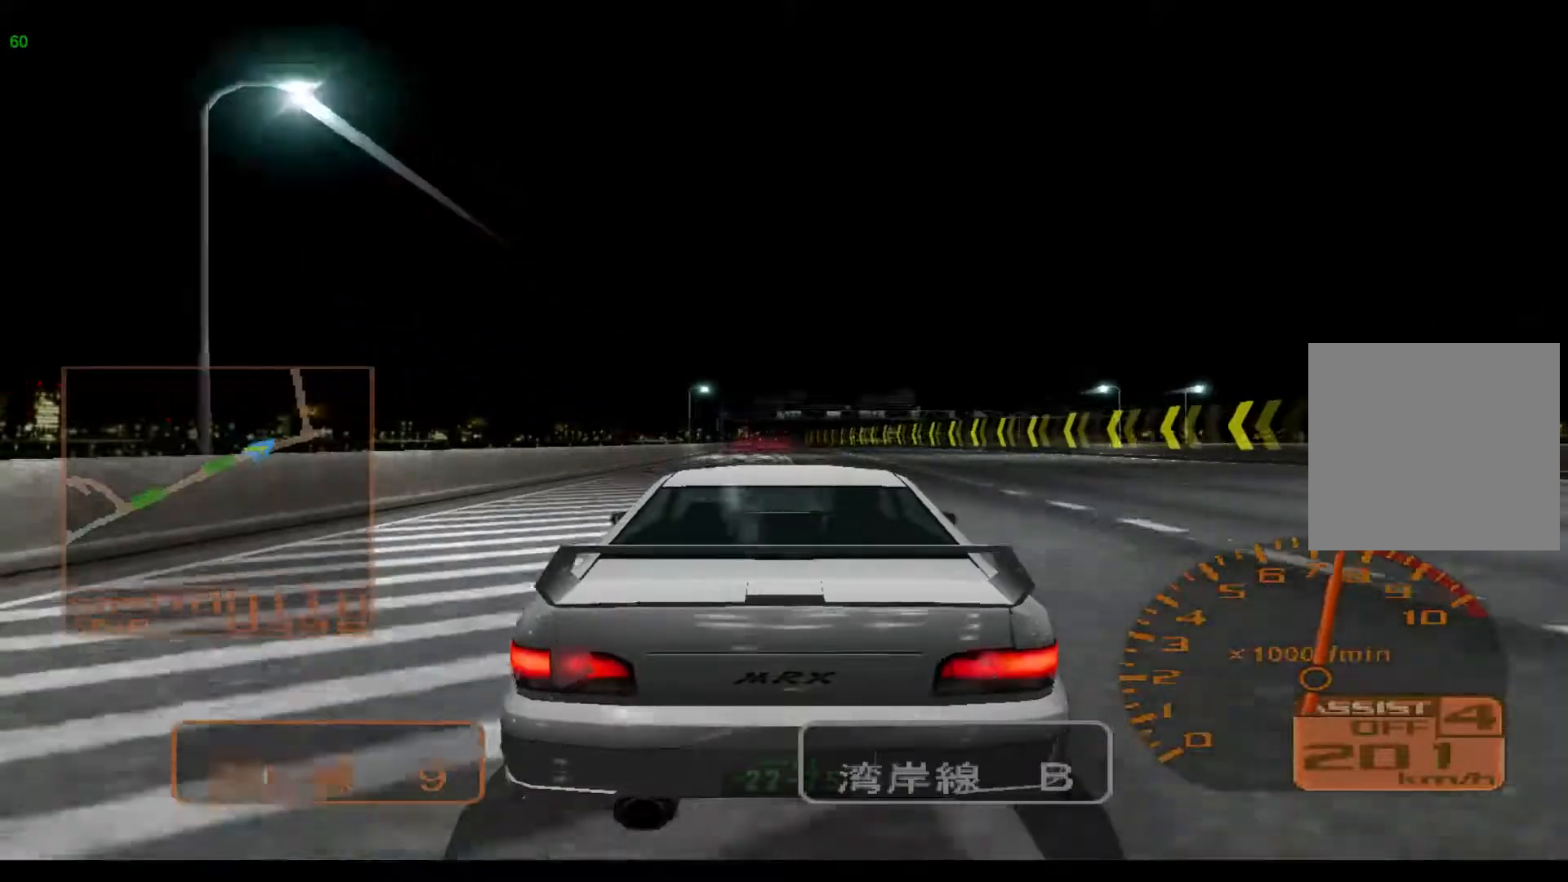
{"buttons": ["L2"], "left_stick": "center", "events": []}
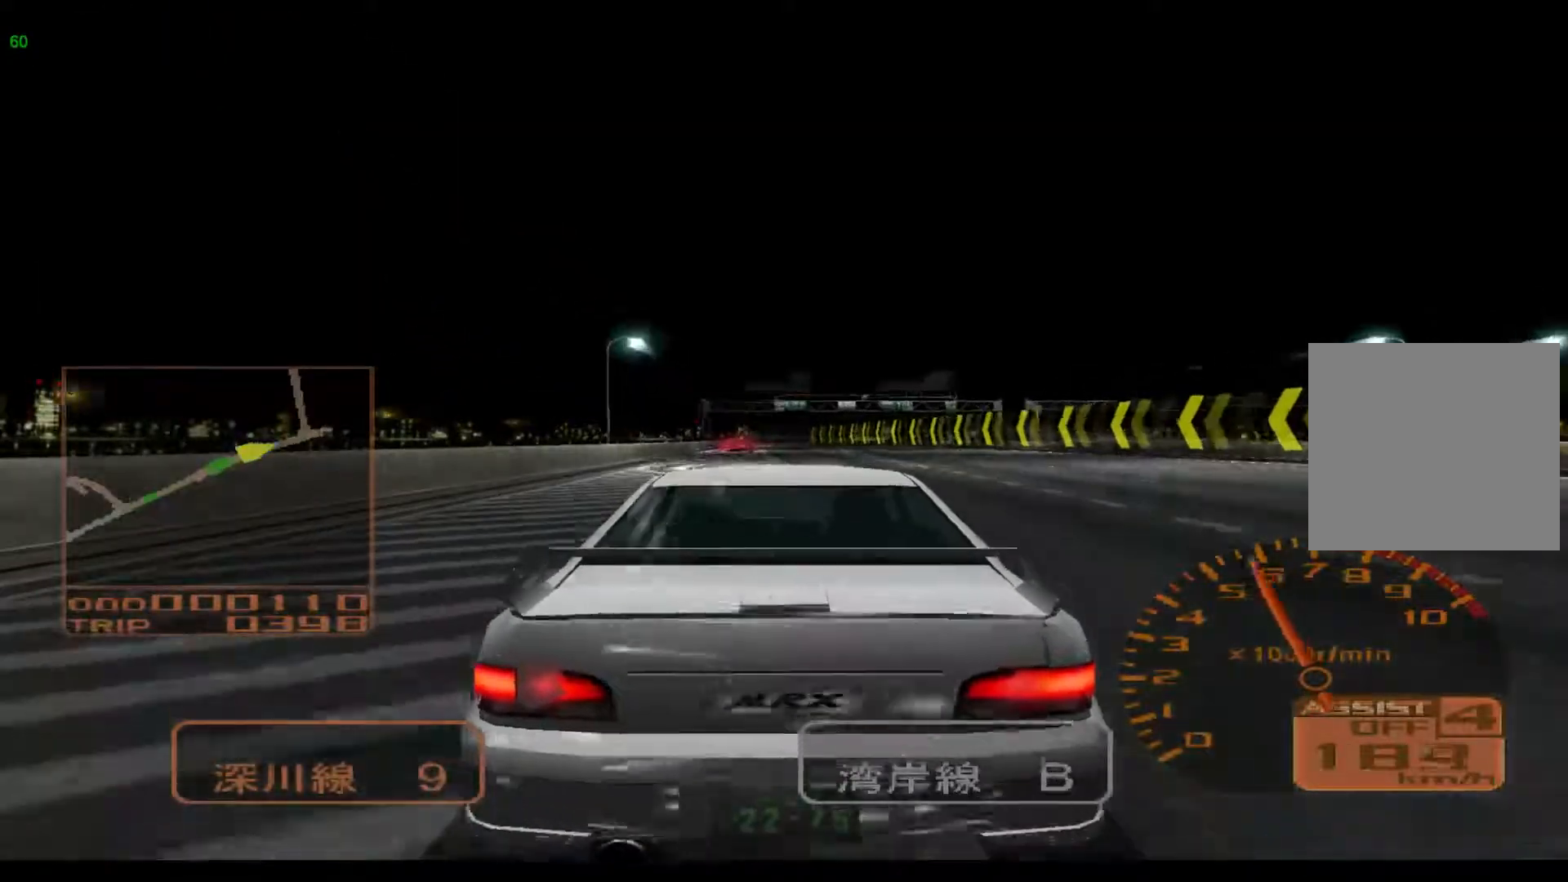
{"buttons": ["L2"], "left_stick": "center", "events": []}
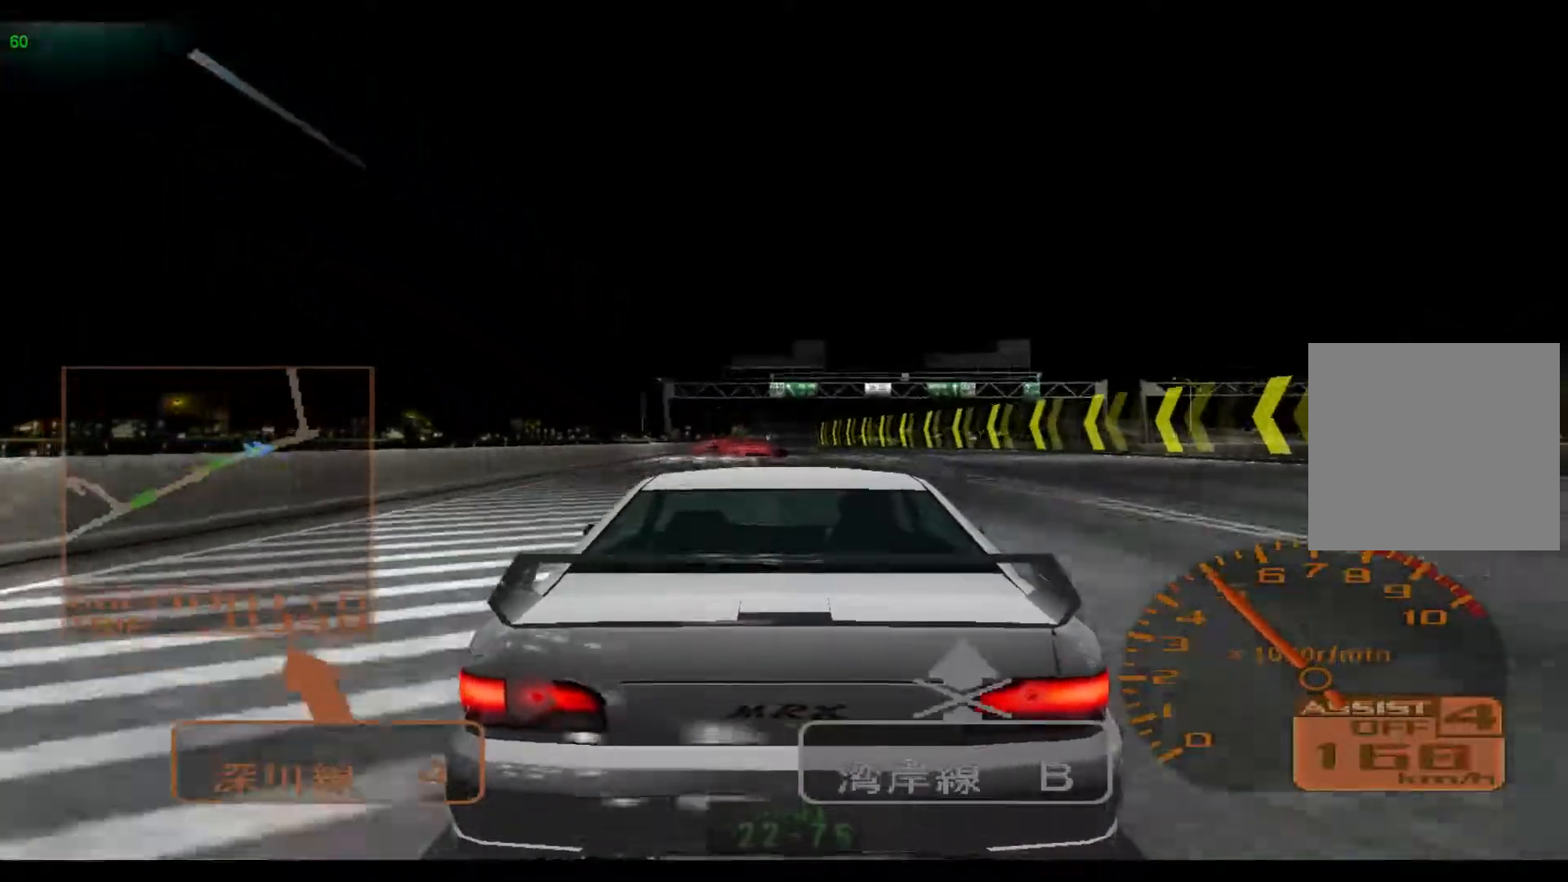
{"buttons": ["L2"], "left_stick": "center", "events": [[300, "X", "down"], [400, "X", "up"]]}
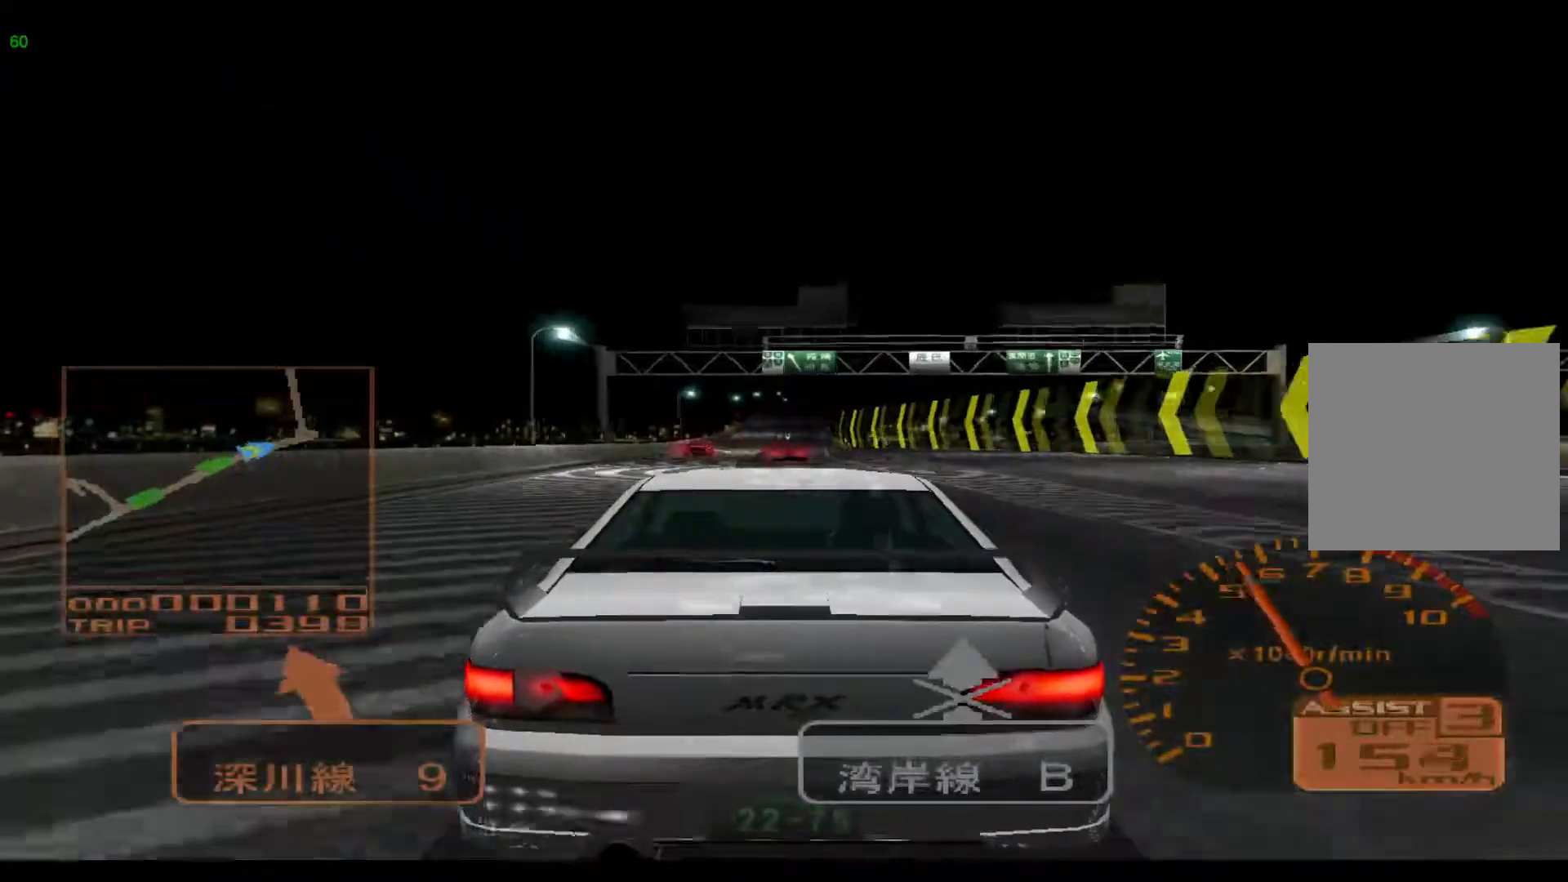
{"buttons": ["L2"], "left_stick": "left", "events": [[167, "left_stick", "left"]]}
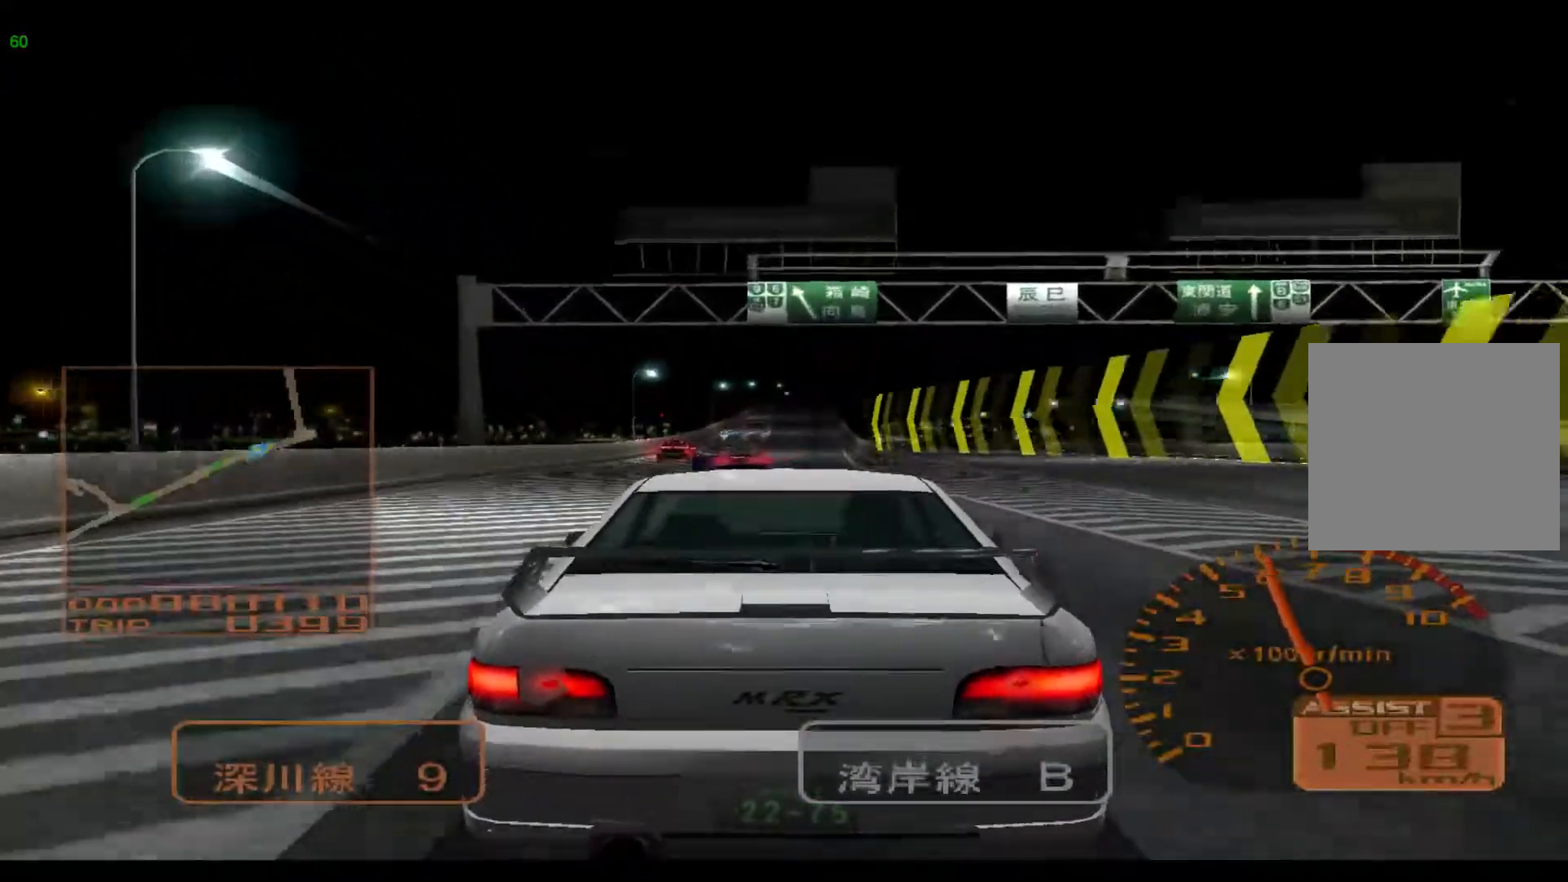
{"buttons": ["L2"], "left_stick": "left", "events": []}
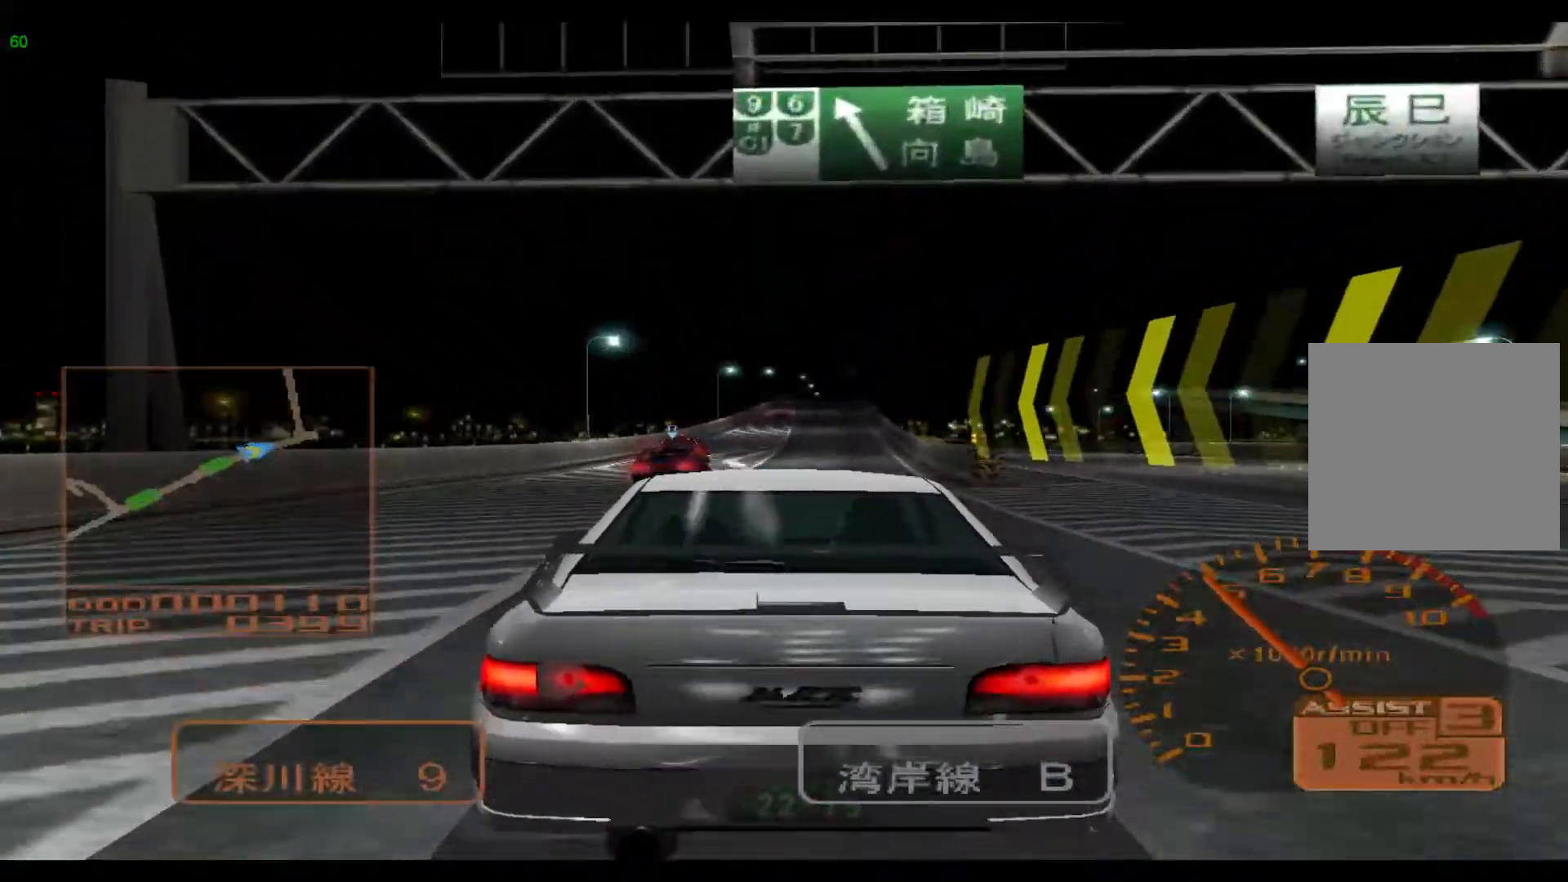
{"buttons": [], "left_stick": "right", "events": [[100, "left_stick", "center"], [133, "X", "down"], [233, "X", "up"], [333, "L2", "up"], [367, "left_stick", "right"]]}
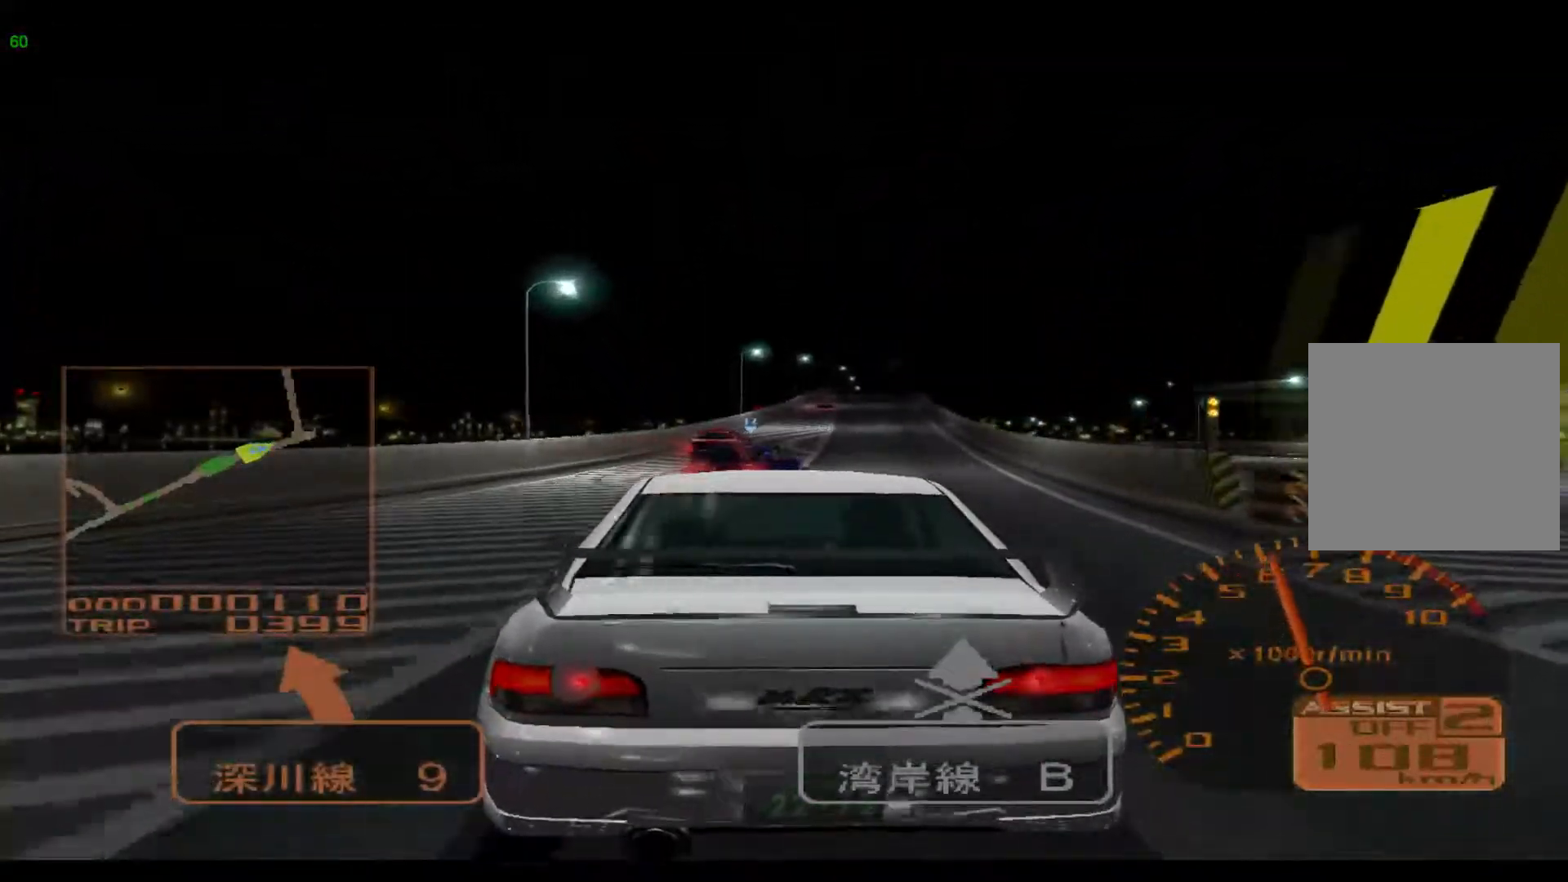
{"buttons": [], "left_stick": "right", "events": [[300, "left_stick", "center"], [483, "left_stick", "right"]]}
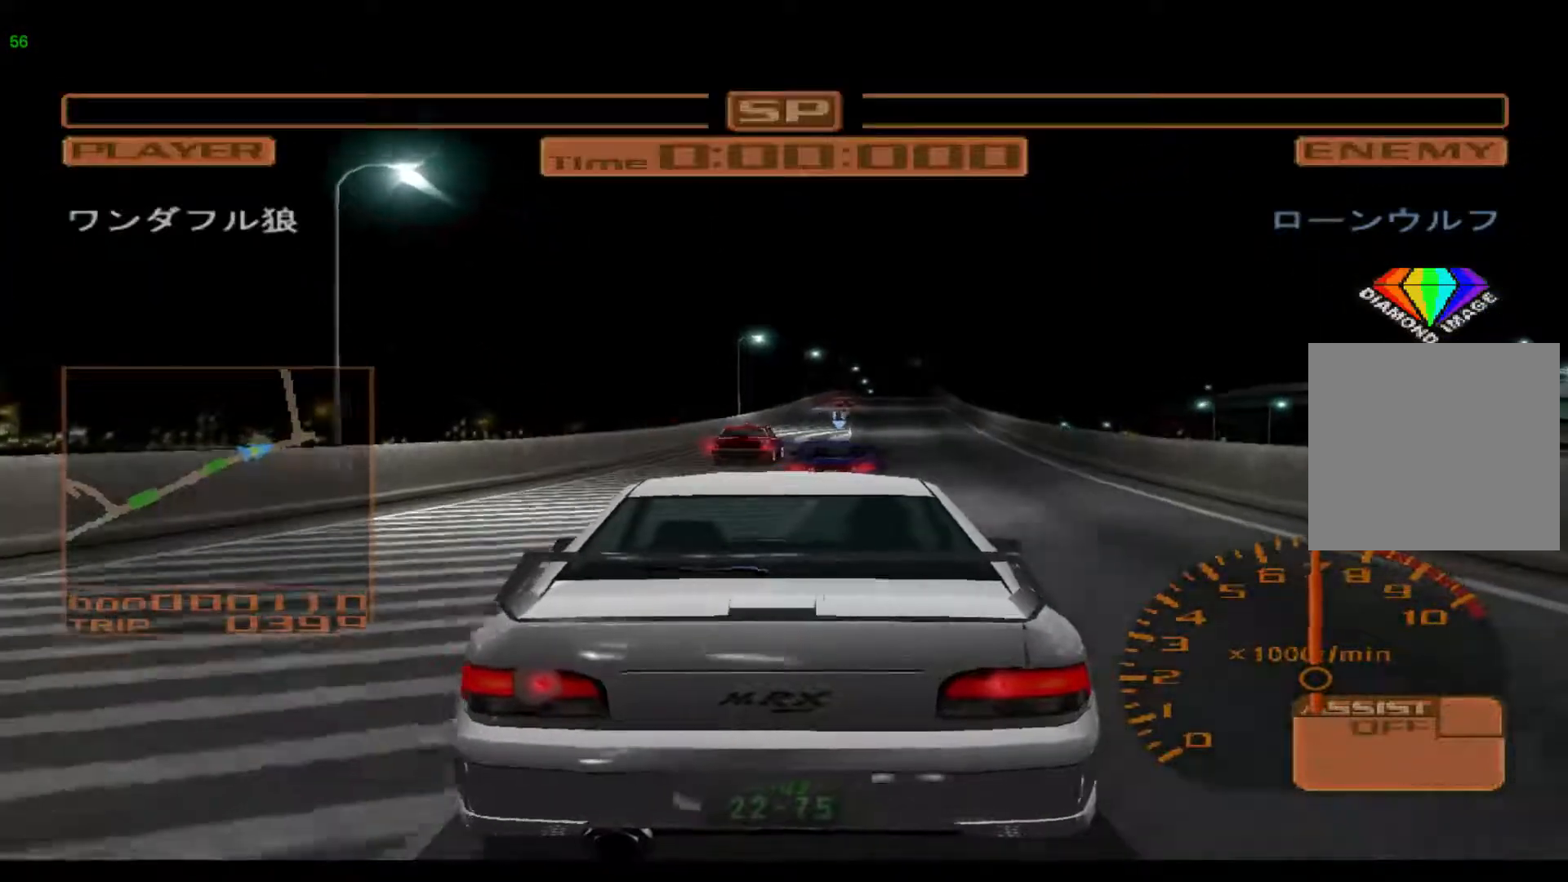
{"buttons": ["R2"], "left_stick": "right", "events": [[117, "R2", "down"]]}
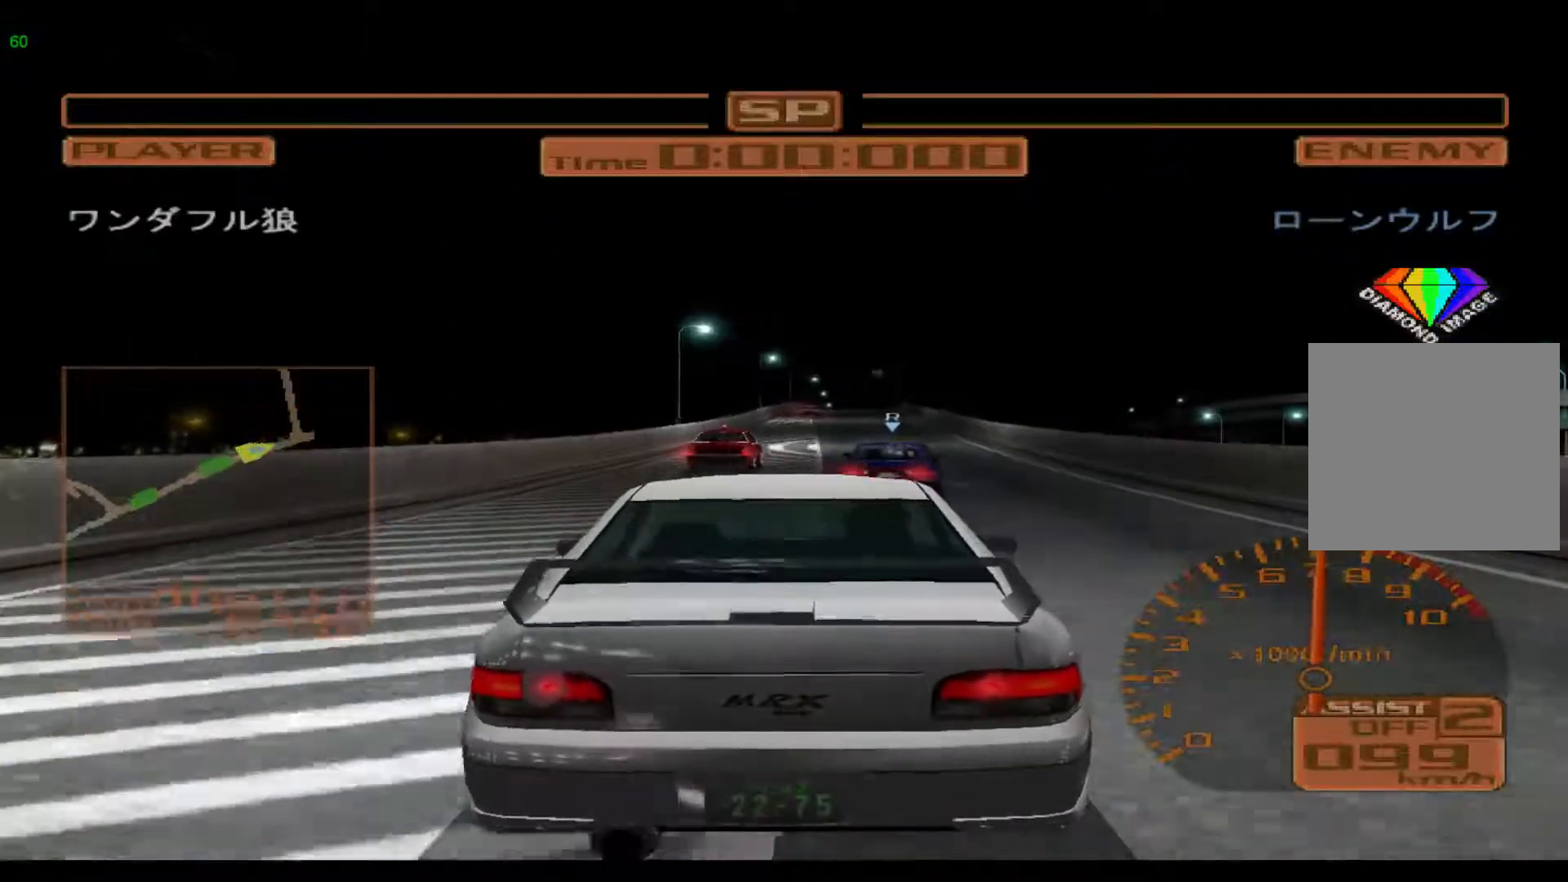
{"buttons": ["R2"], "left_stick": "right", "events": []}
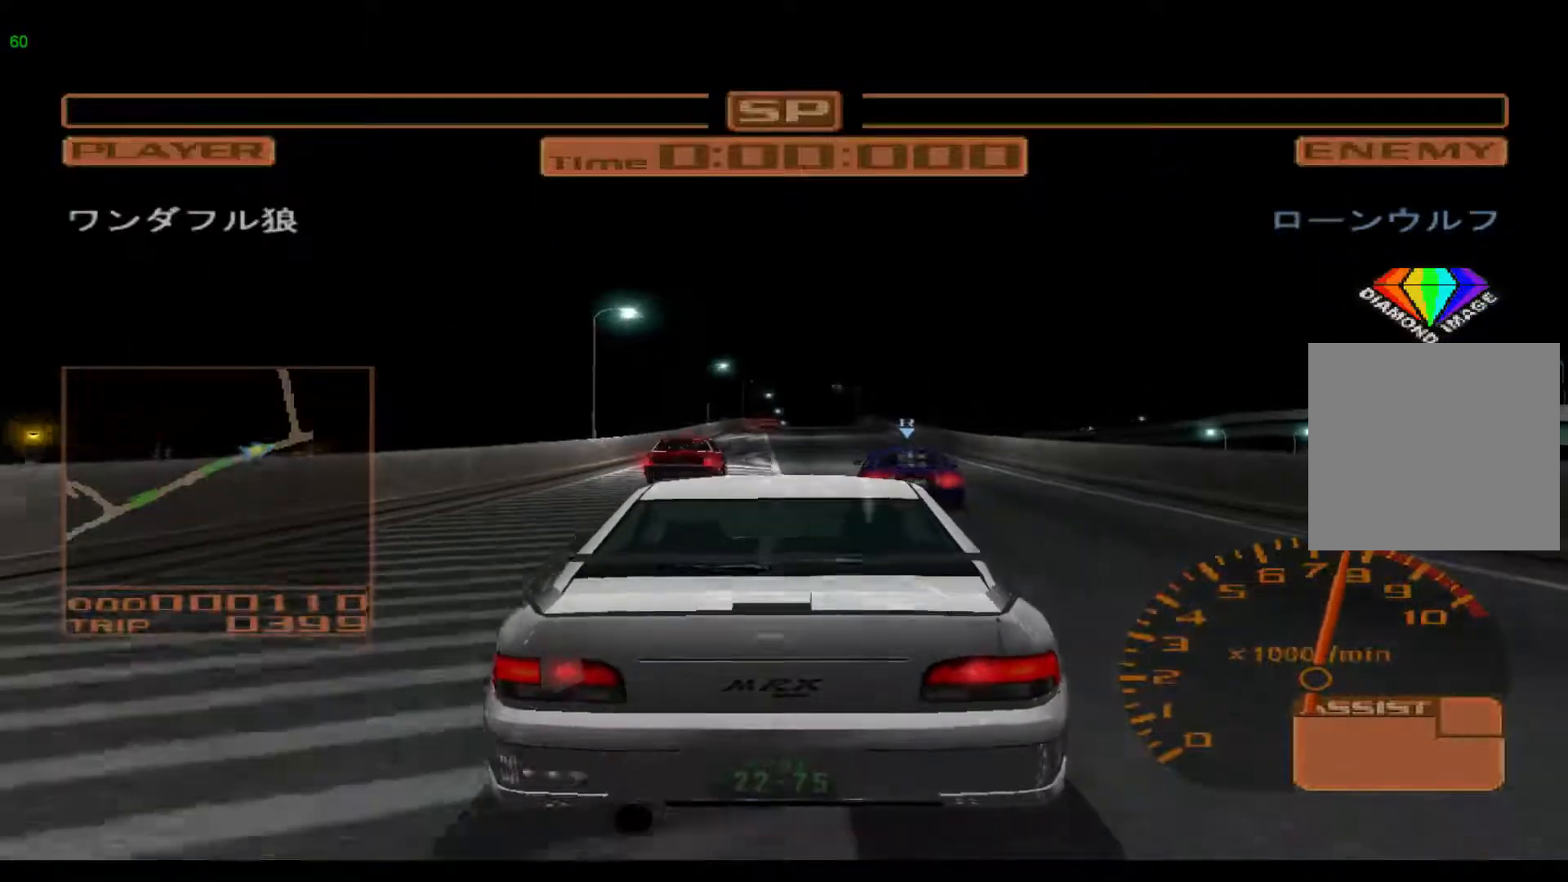
{"buttons": ["R2"], "left_stick": "center", "events": [[200, "left_stick", "center"]]}
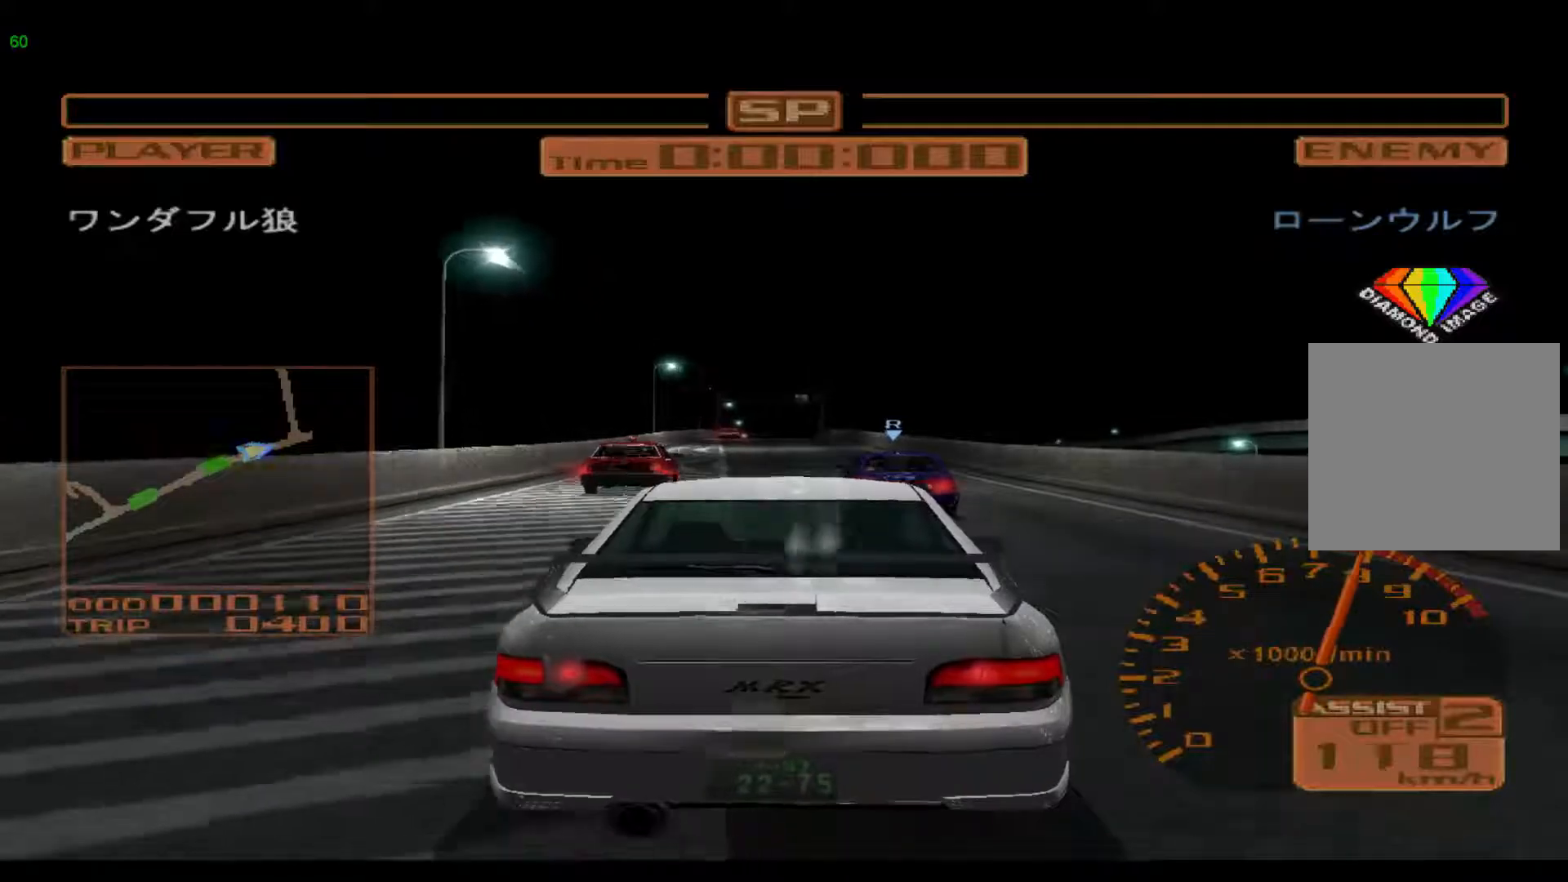
{"buttons": ["R2"], "left_stick": "left", "events": [[83, "A", "down"], [150, "A", "up"], [333, "left_stick", "left"]]}
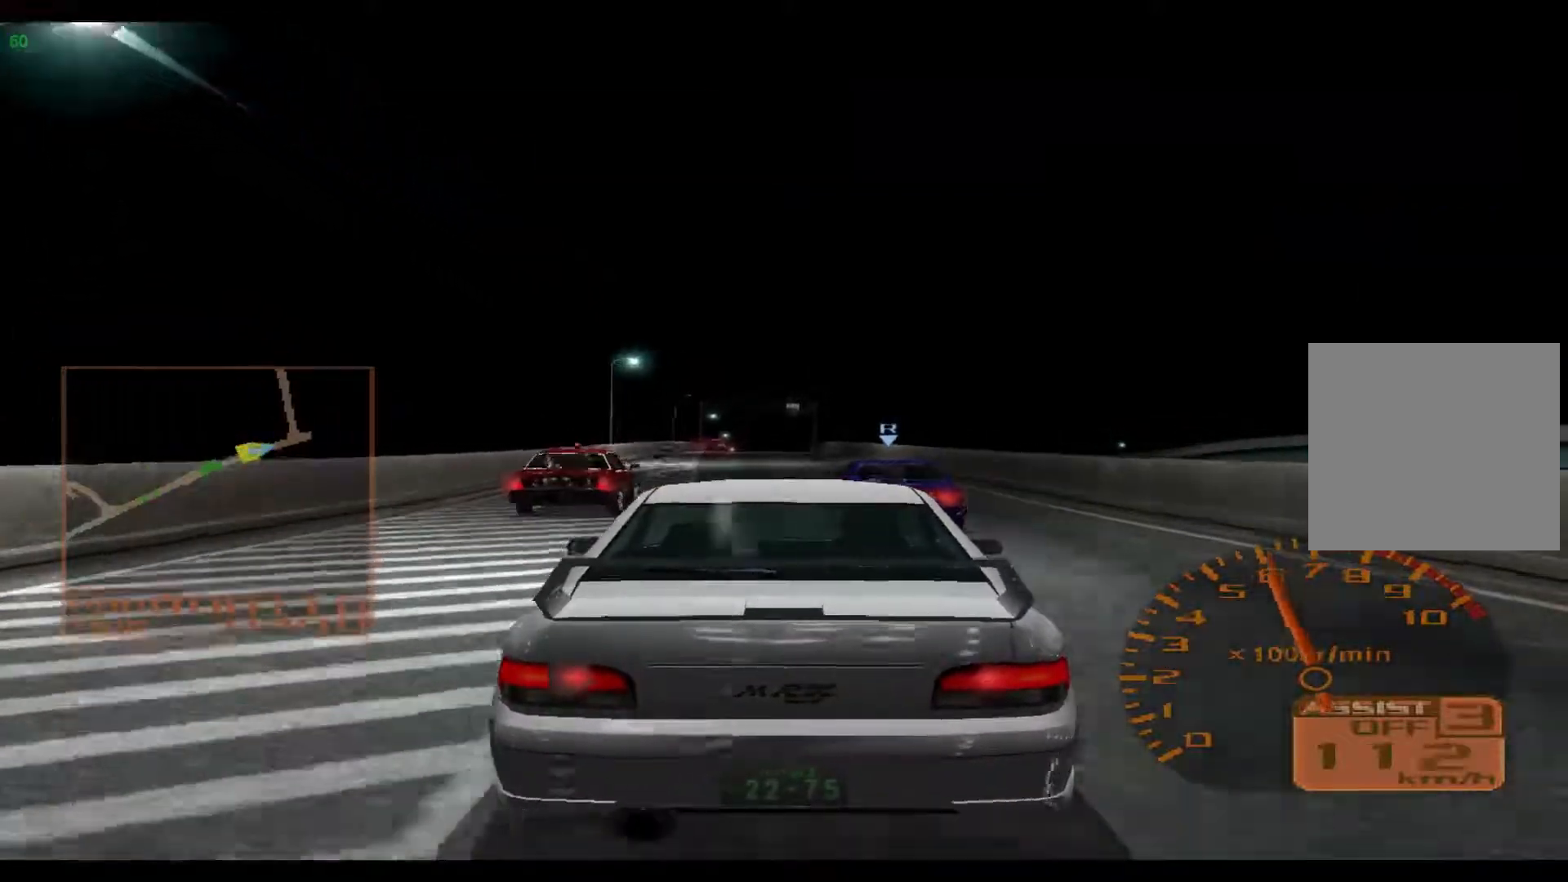
{"buttons": [], "left_stick": "center", "events": [[417, "left_stick", "center"], [450, "R2", "up"]]}
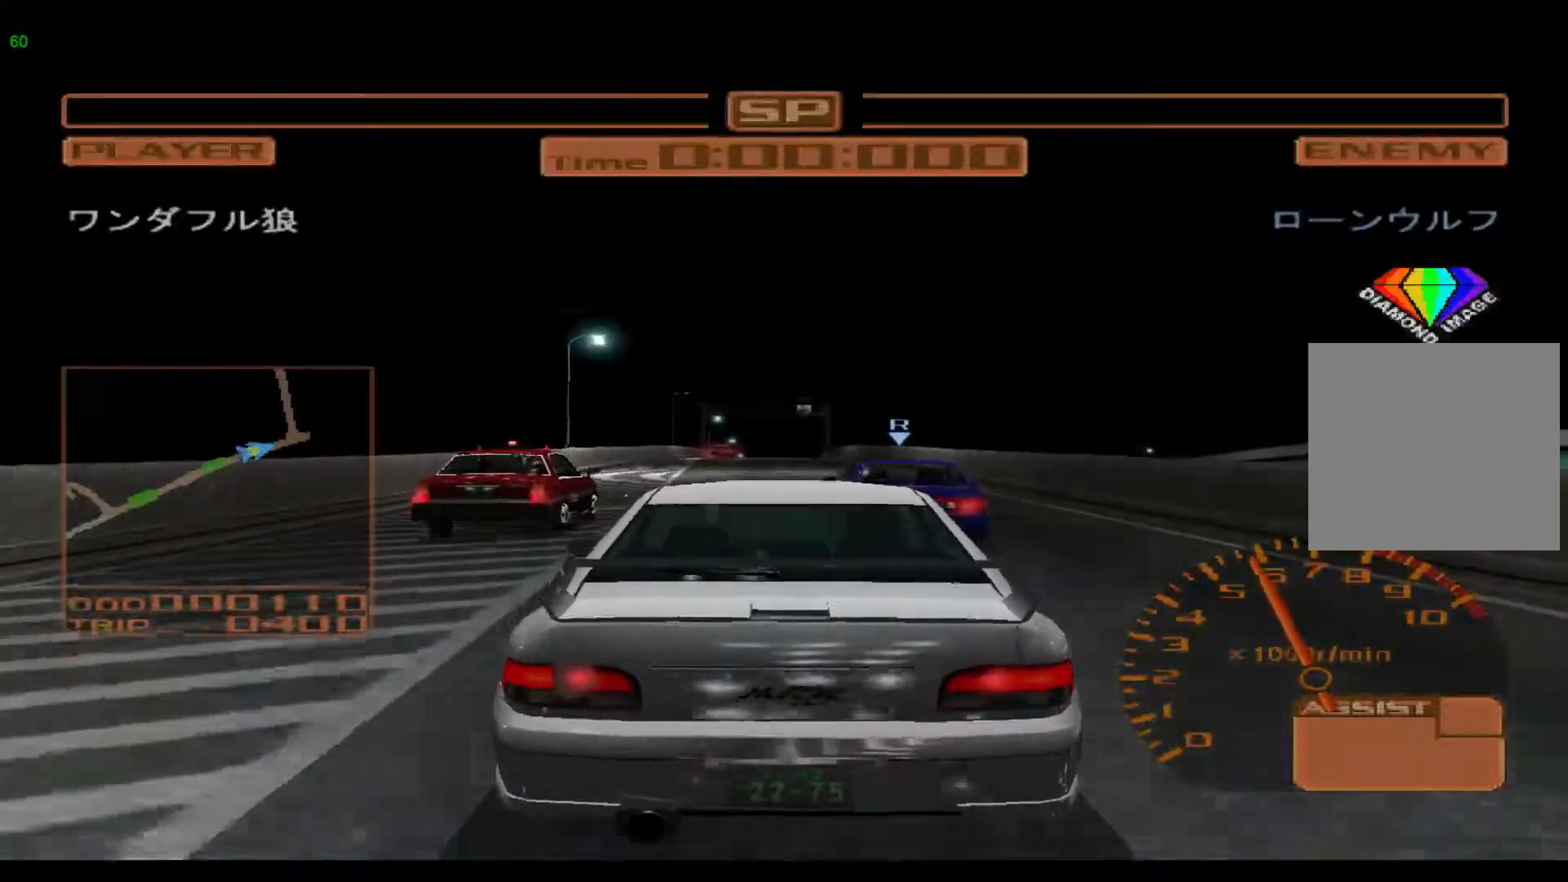
{"buttons": ["R2"], "left_stick": "left", "events": [[167, "left_stick", "left"], [267, "B", "down"], [267, "R2", "down"], [433, "B", "up"]]}
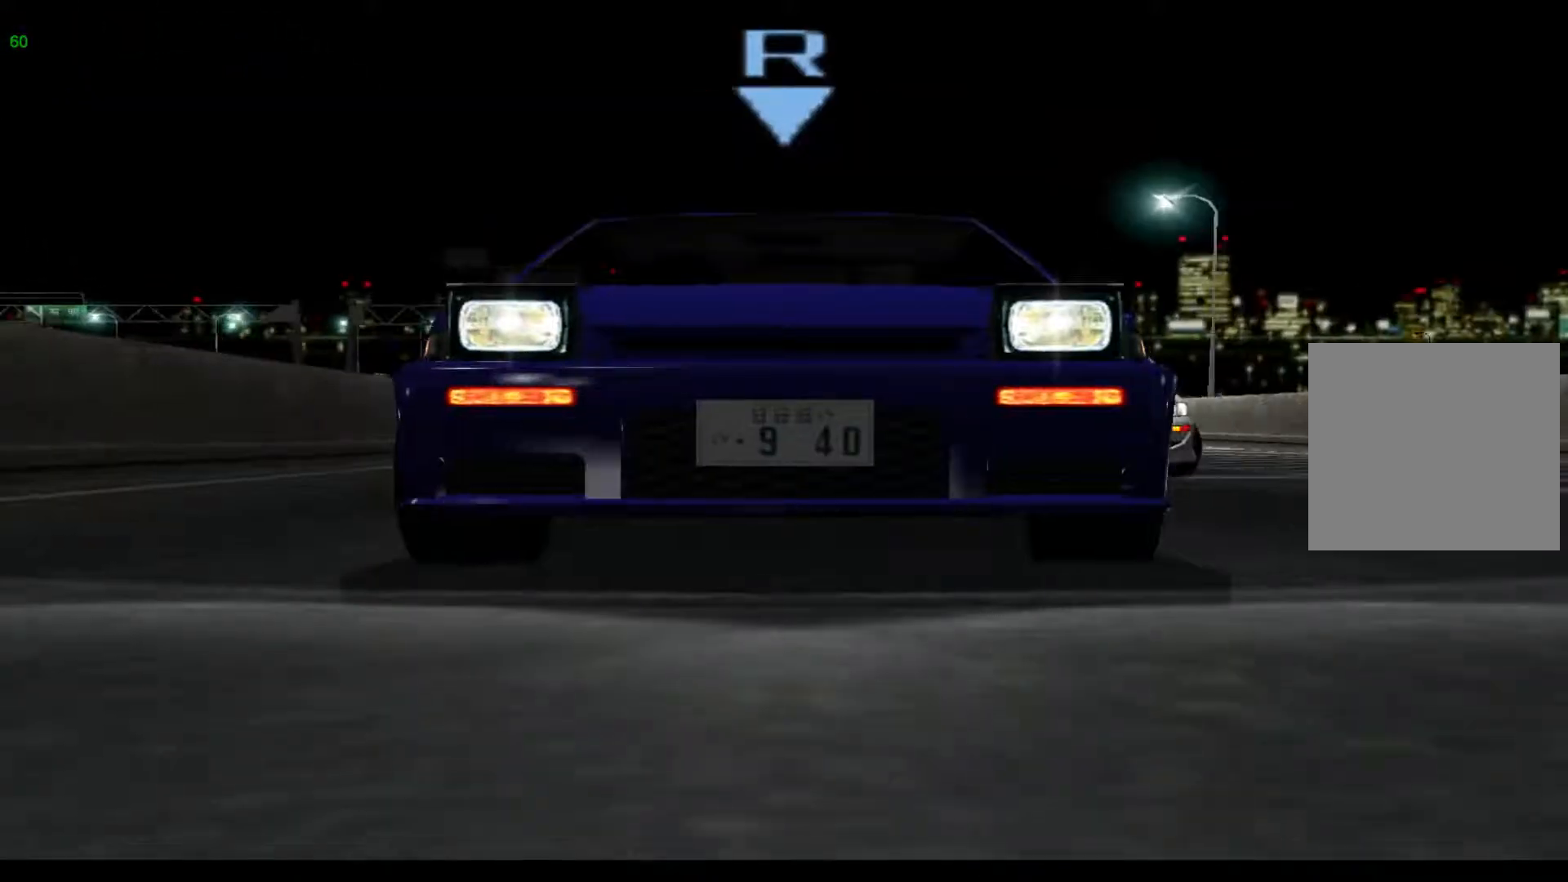
{"buttons": [], "left_stick": "center", "events": [[267, "left_stick", "center"], [333, "R2", "up"]]}